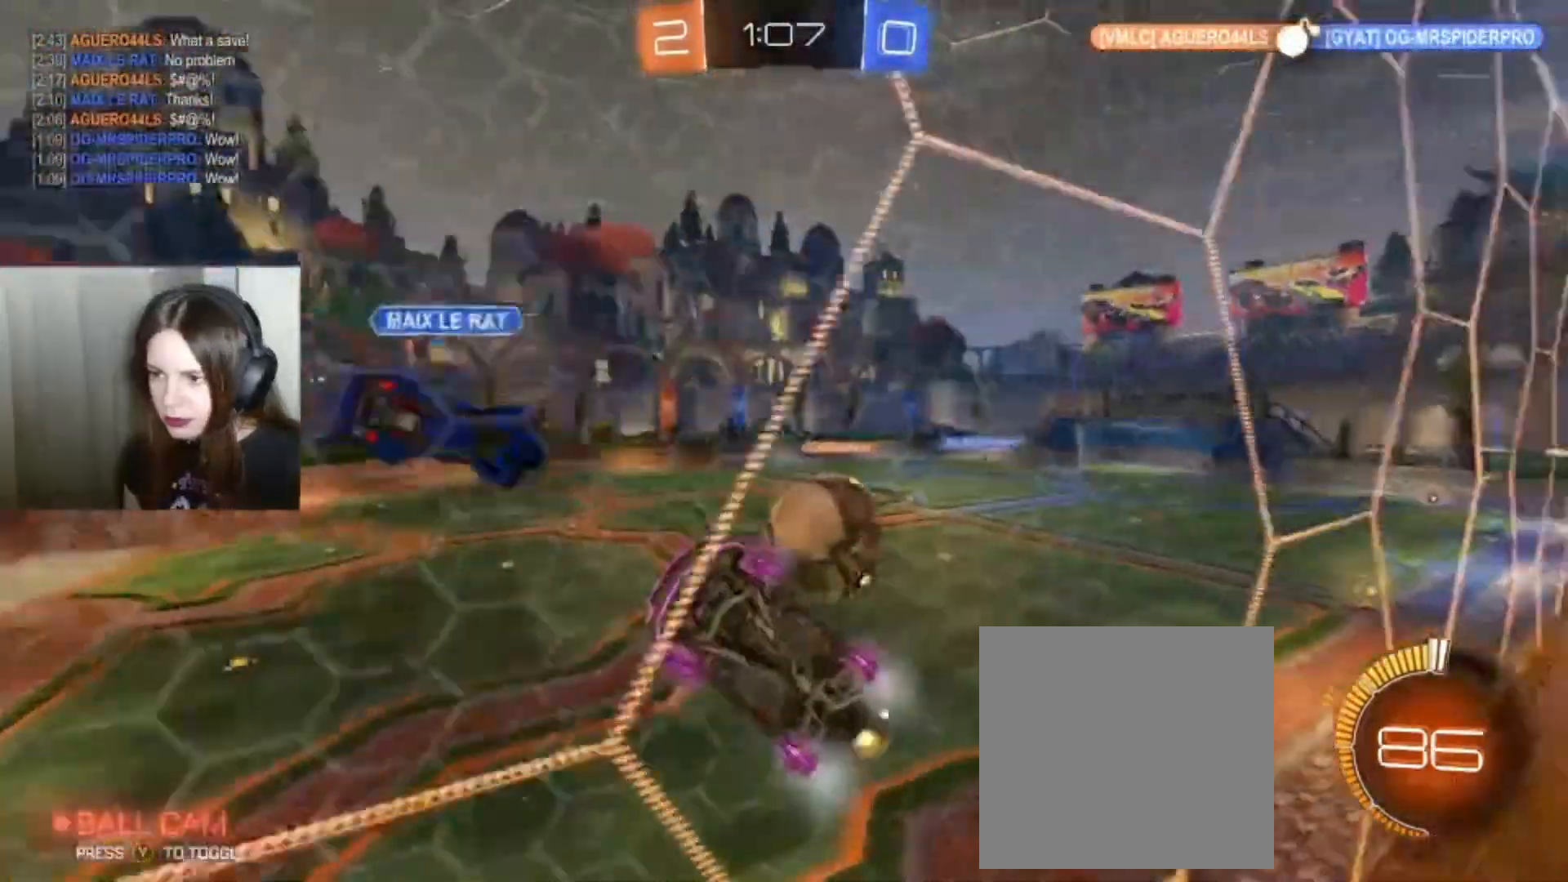
Gameplay with a controller (Xbox layout); each line is a JSON object with the inputs held at the frame after it (dt_ms = milliseconds from this image to that frame). "events" lists button and stick changes between this image and that frame as [ms after this image, input, new state], when the widget could be followed in between.
{"dt_ms": 500, "buttons": ["B", "R2"], "left_stick": "right", "right_stick": "center", "events": [[433, "B", "down"]]}
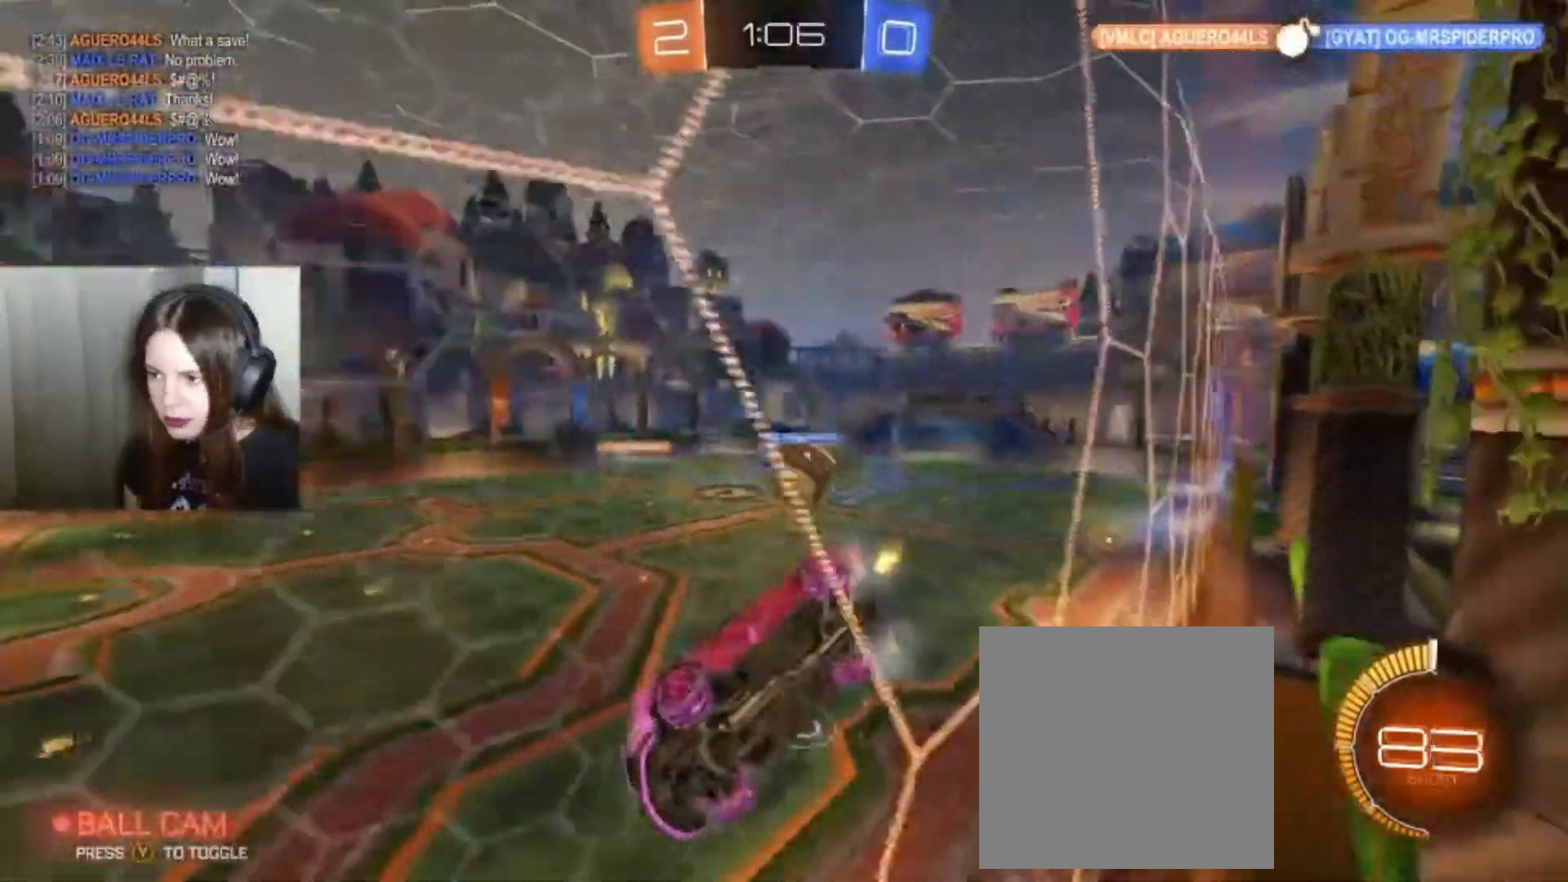
{"dt_ms": 500, "buttons": ["B", "R2"], "left_stick": "right", "right_stick": "center", "events": []}
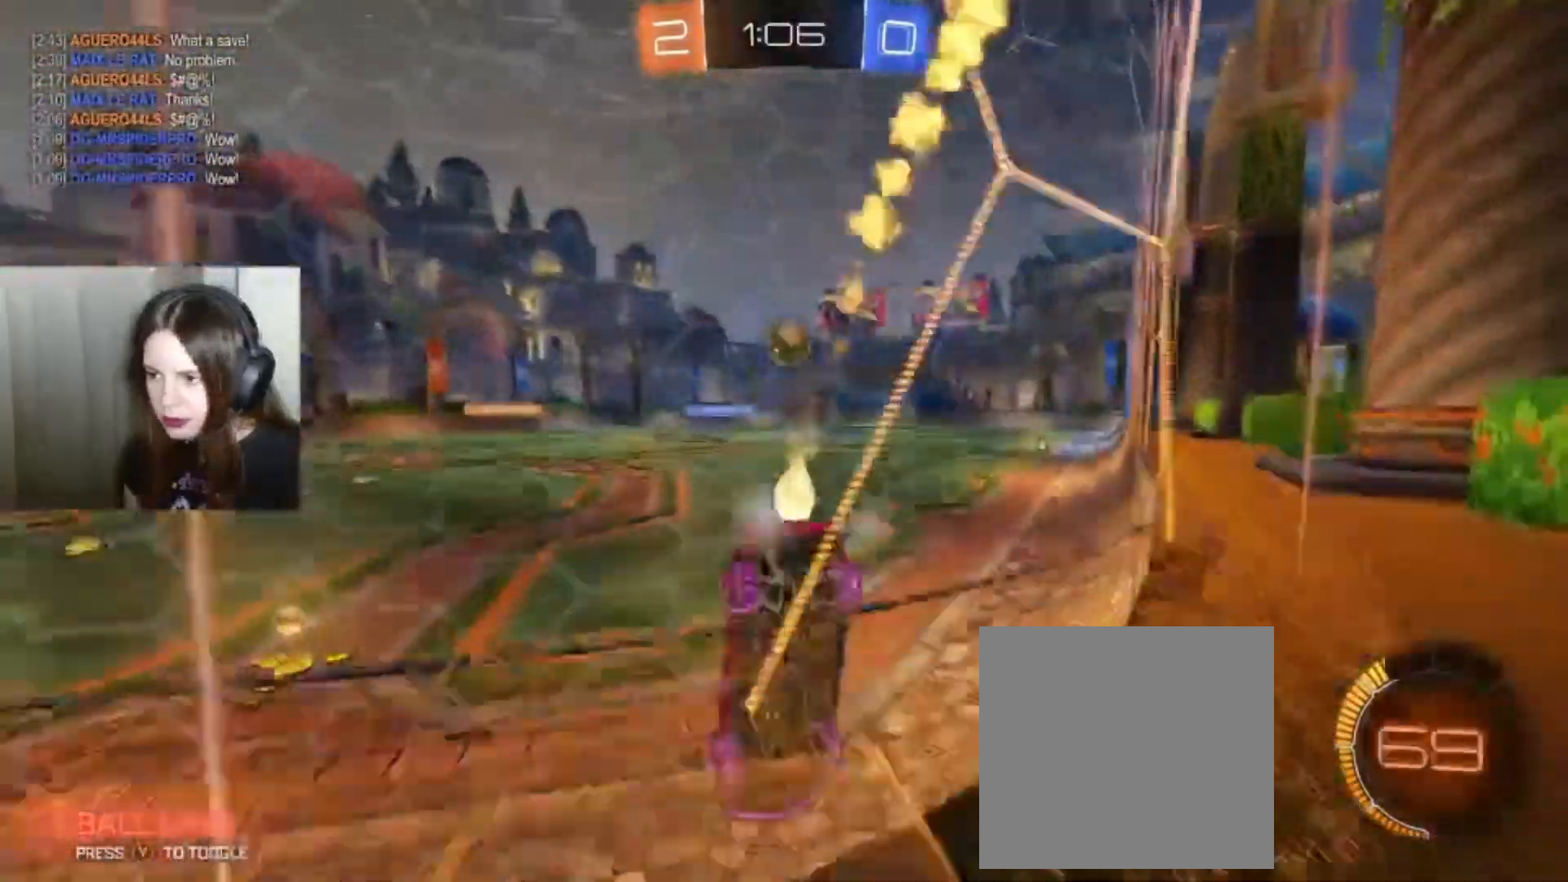
{"dt_ms": 500, "buttons": ["B", "R2"], "left_stick": "center", "right_stick": "center", "events": [[133, "left_stick", "center"], [367, "left_stick", "right"], [500, "left_stick", "center"]]}
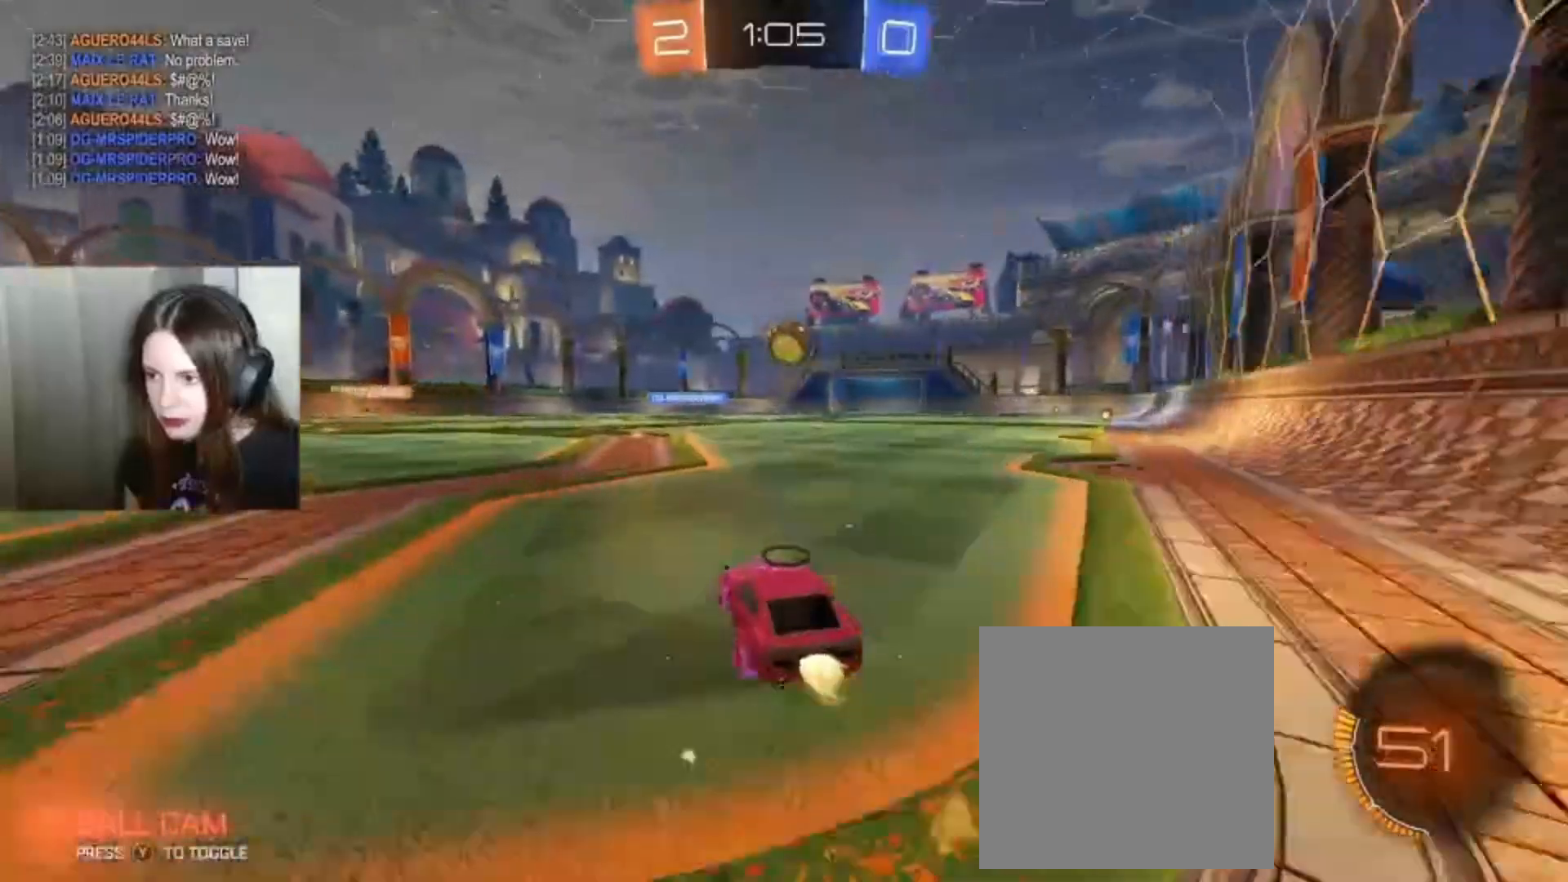
{"dt_ms": 500, "buttons": ["A", "B", "R2"], "left_stick": "down", "right_stick": "center", "events": [[433, "left_stick", "down"], [467, "A", "down"]]}
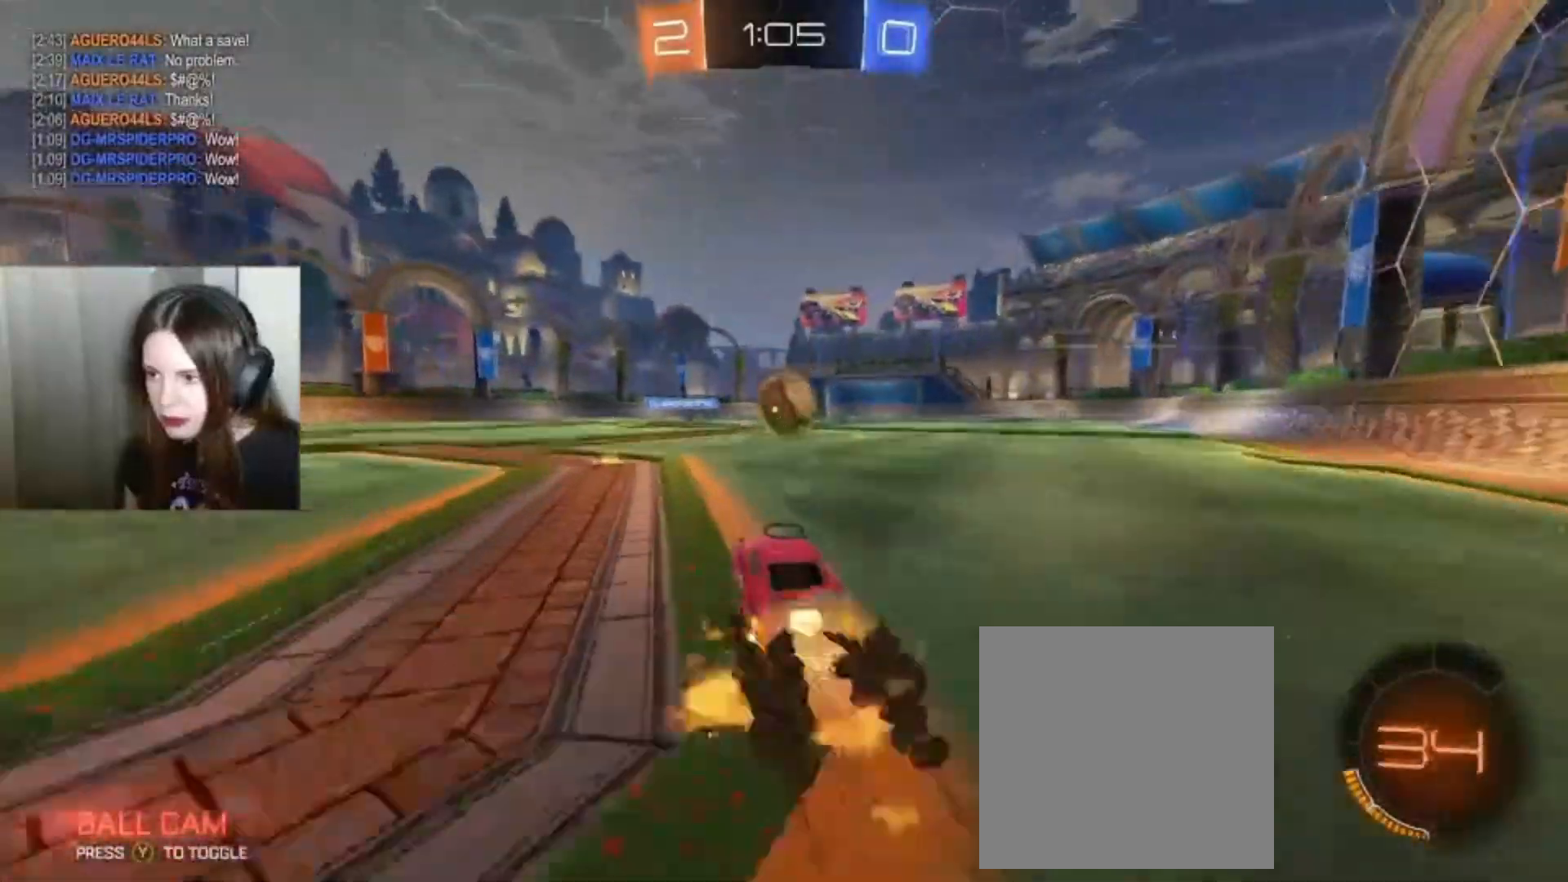
{"dt_ms": 500, "buttons": ["R2"], "left_stick": "left", "right_stick": "center", "events": [[133, "left_stick", "center"], [300, "left_stick", "left"], [433, "A", "up"], [433, "B", "up"]]}
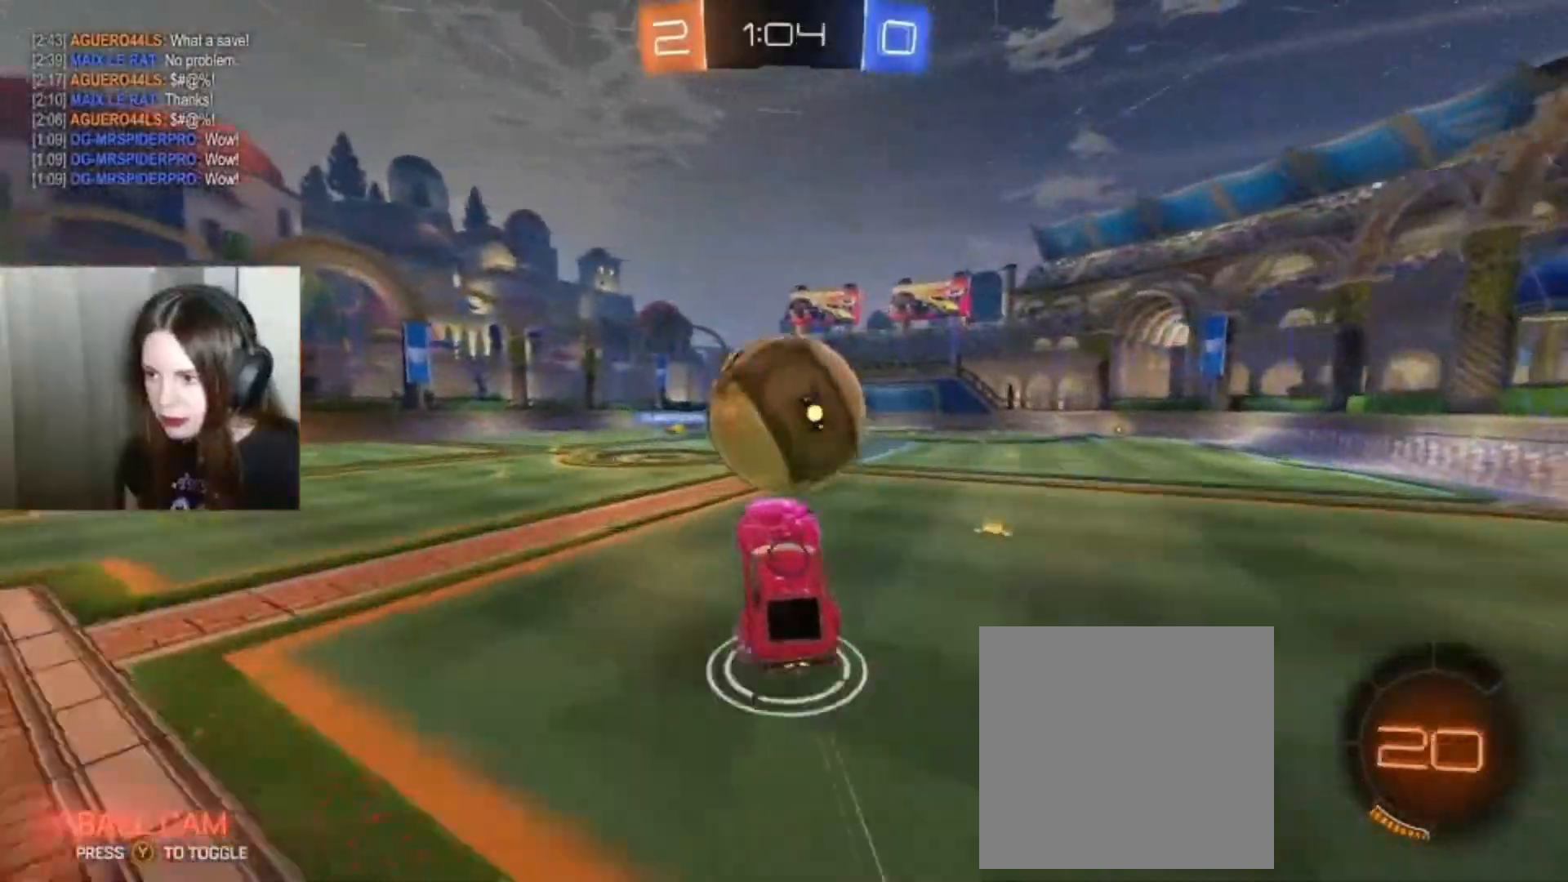
{"dt_ms": 500, "buttons": ["L1", "R2"], "left_stick": "up", "right_stick": "center", "events": [[67, "A", "down"], [67, "B", "down"], [67, "L1", "down"], [67, "left_stick", "up-right"], [200, "A", "up"], [200, "B", "up"], [233, "left_stick", "up"]]}
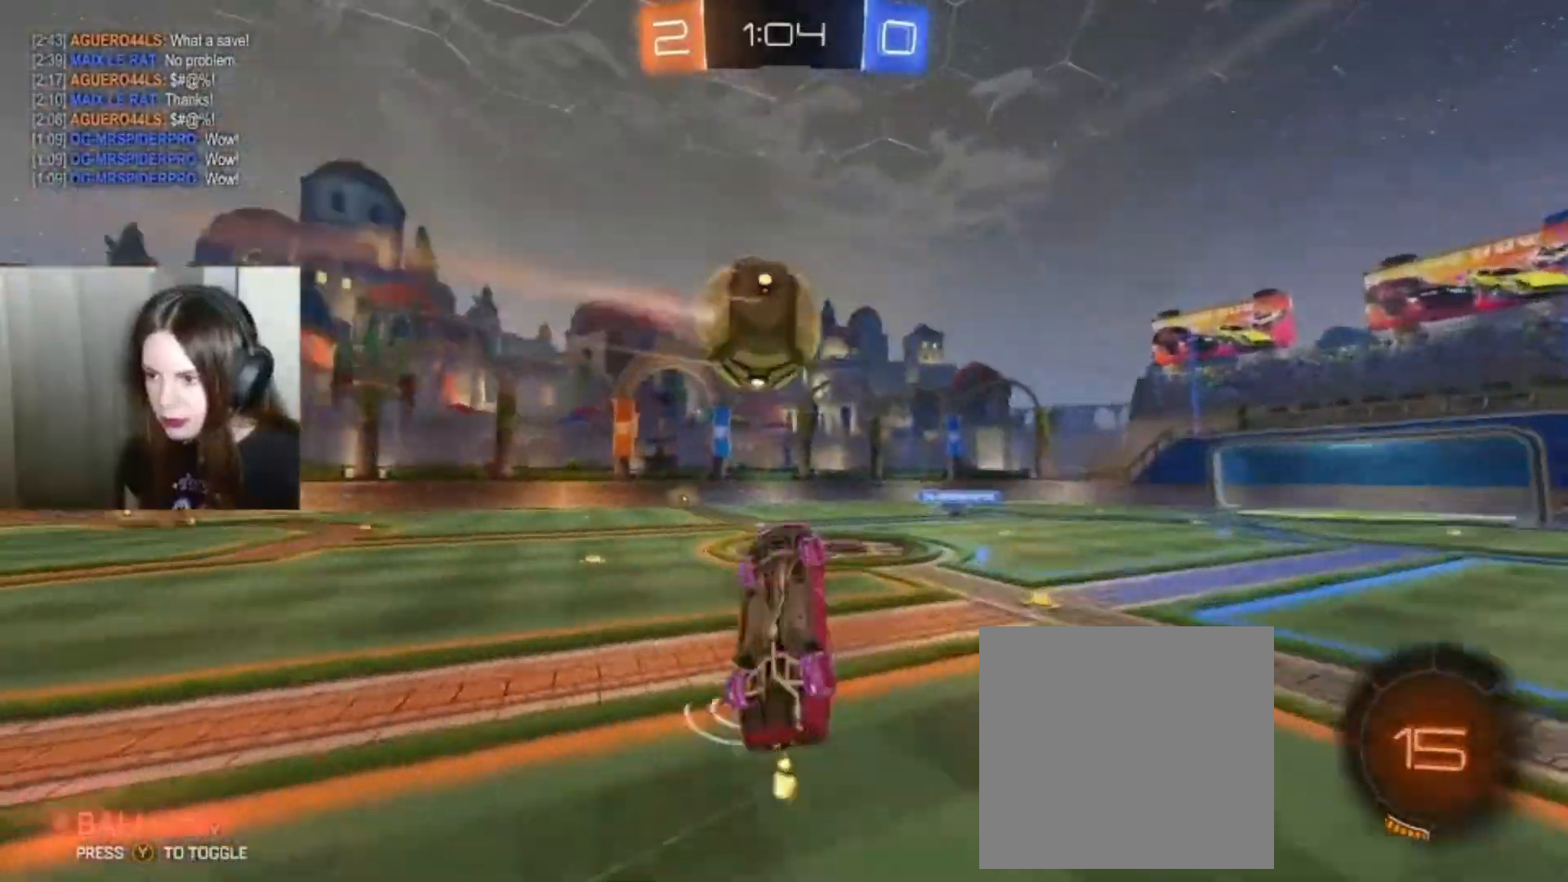
{"dt_ms": 500, "buttons": [], "left_stick": "center", "right_stick": "center", "events": [[200, "R2", "up"], [333, "L1", "up"], [367, "left_stick", "center"]]}
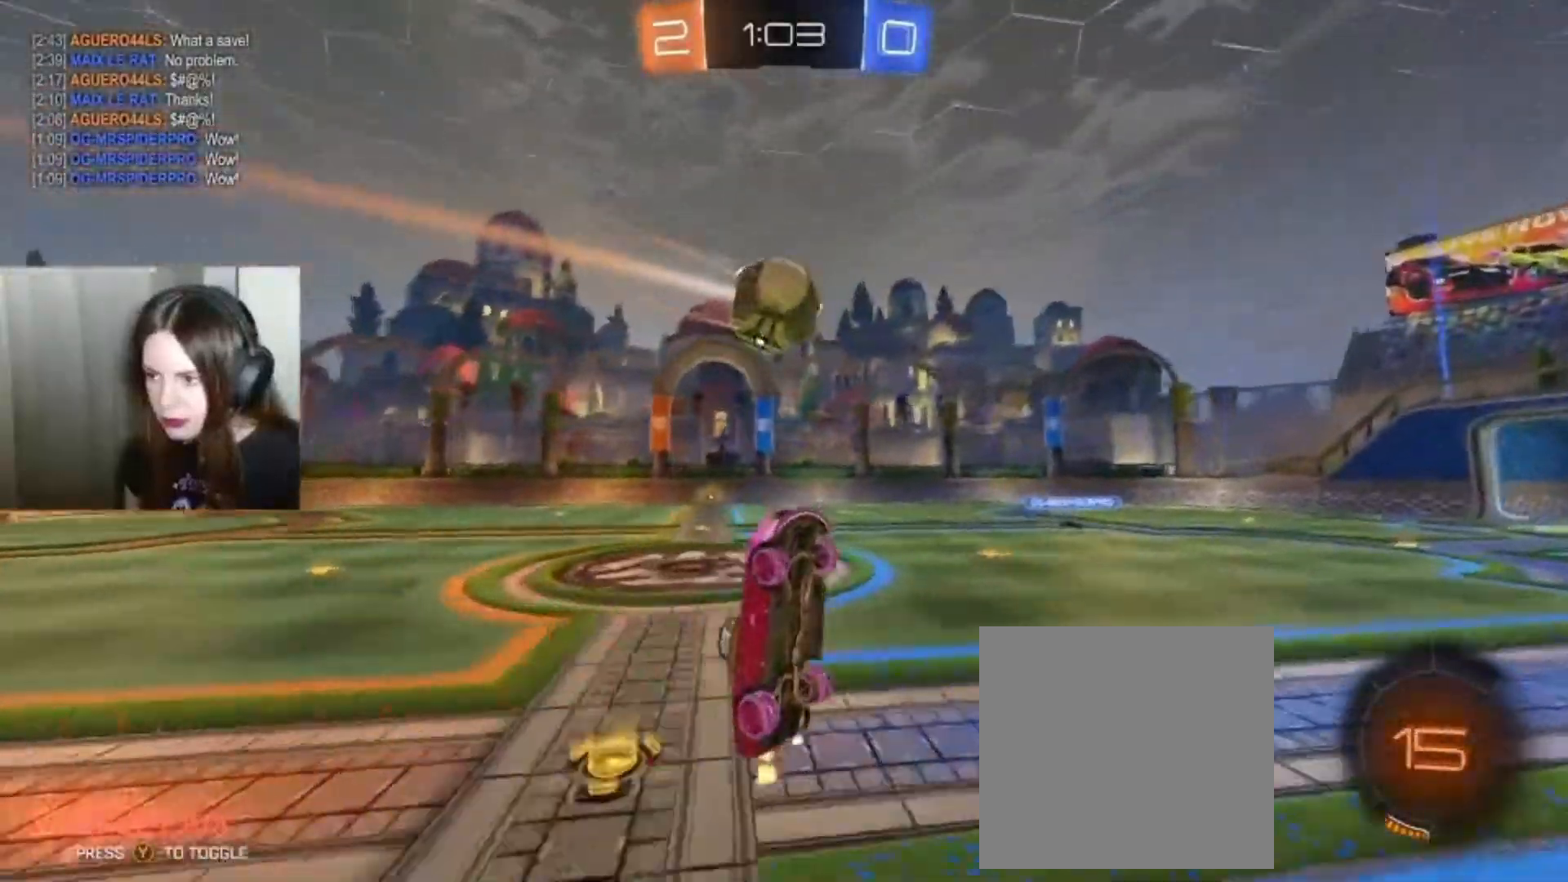
{"dt_ms": 500, "buttons": ["R2"], "left_stick": "up-left", "right_stick": "center", "events": [[33, "R2", "down"], [433, "left_stick", "up-left"]]}
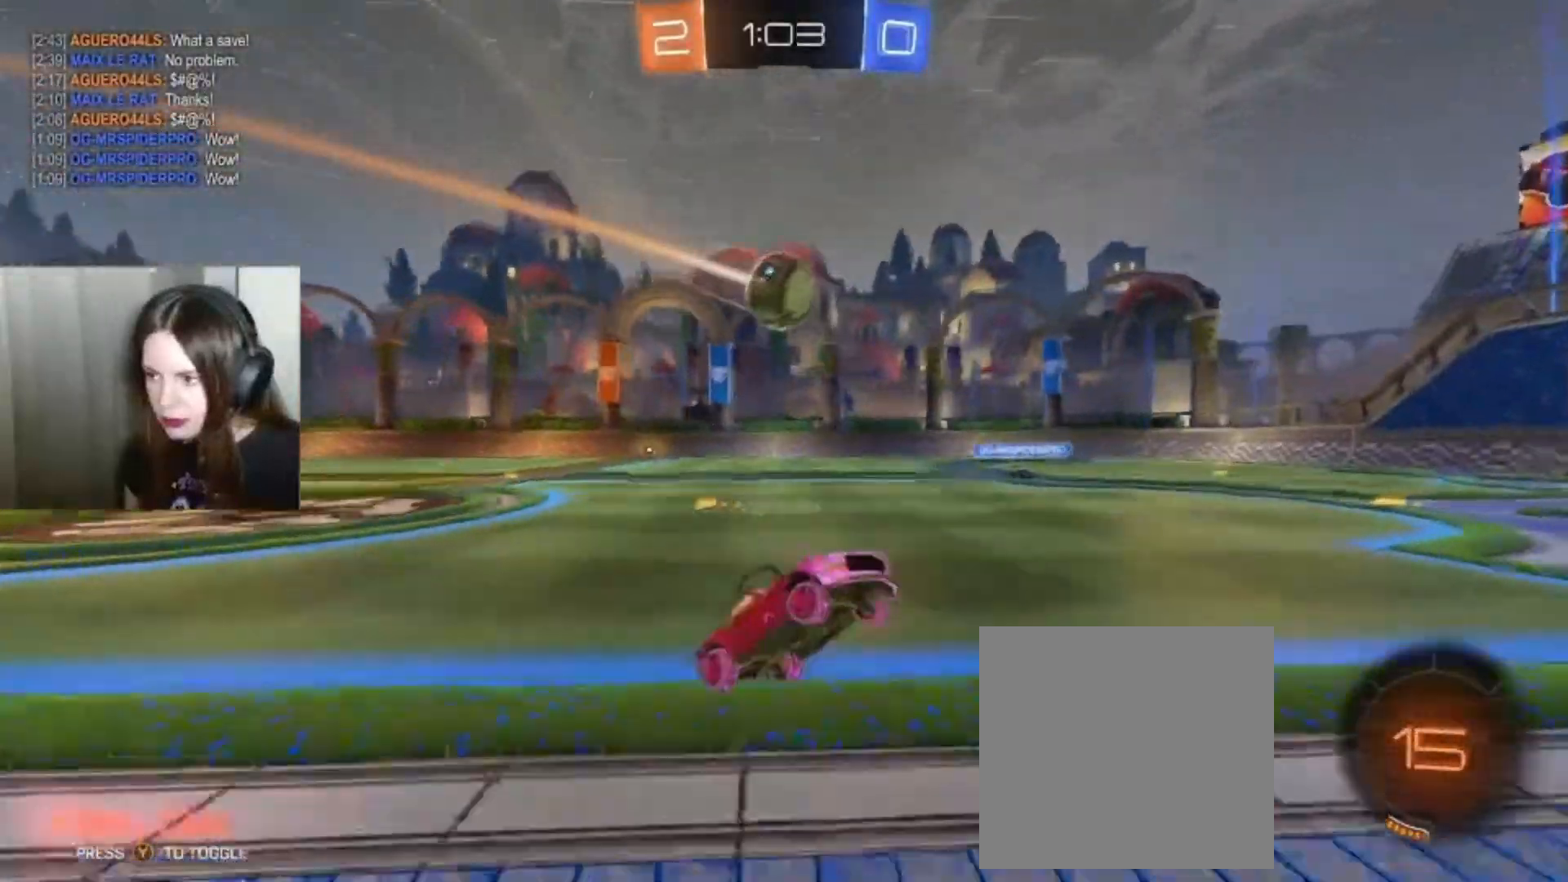
{"dt_ms": 1000, "buttons": [], "left_stick": "center", "right_stick": "center"}
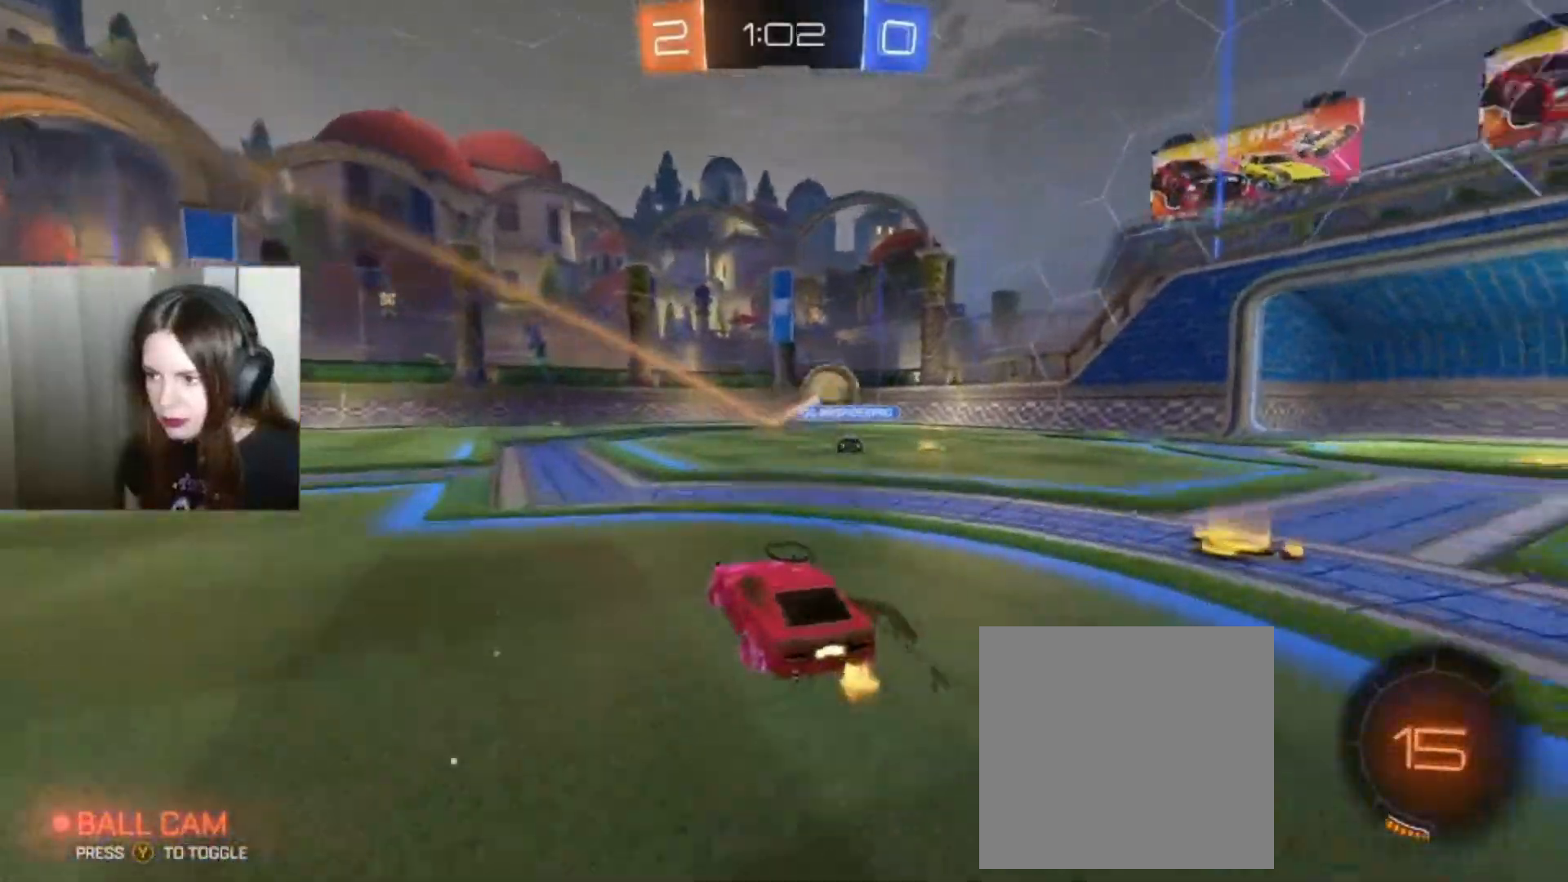
{"dt_ms": 500, "buttons": ["R2"], "left_stick": "left", "right_stick": "center", "events": [[233, "R2", "down"], [367, "left_stick", "left"]]}
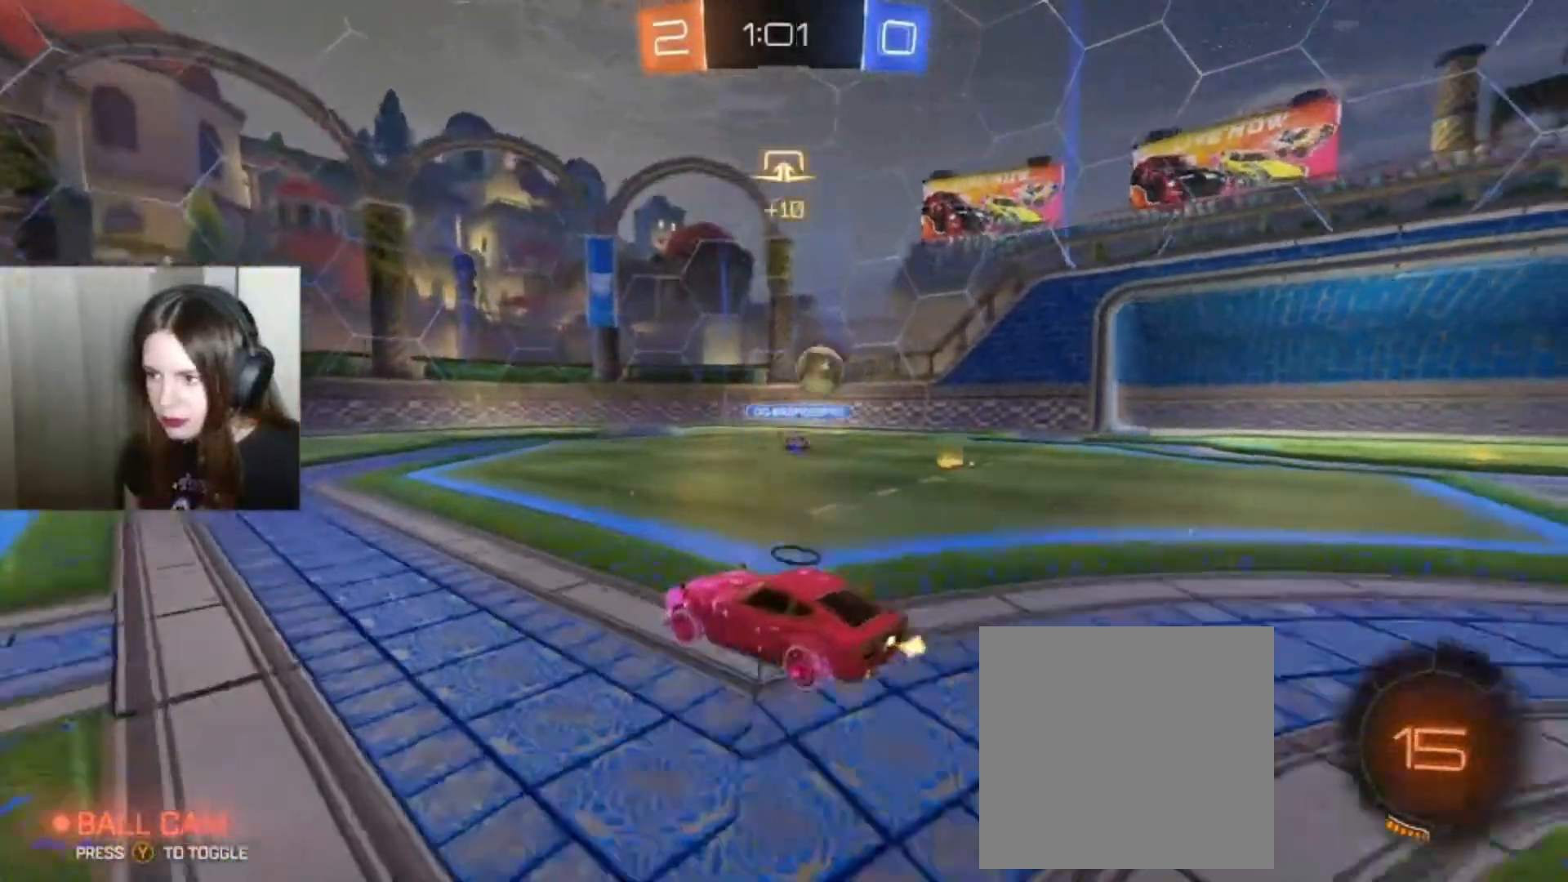
{"dt_ms": 500, "buttons": ["B", "R2"], "left_stick": "left", "right_stick": "center", "events": [[67, "Y", "down"], [200, "B", "down"], [200, "Y", "up"]]}
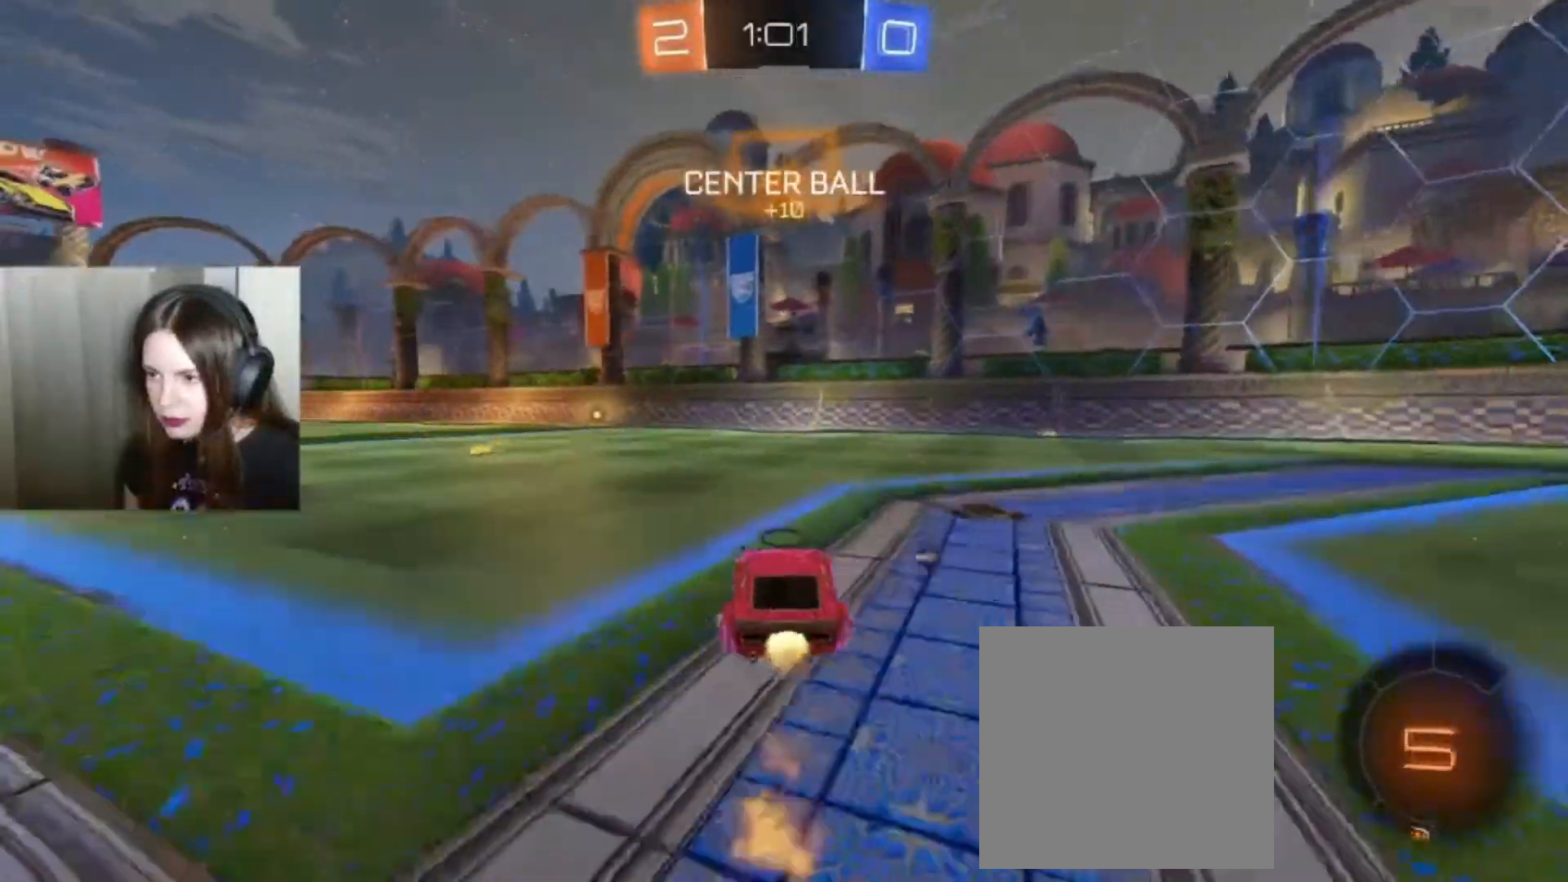
{"dt_ms": 500, "buttons": ["B", "R2"], "left_stick": "center", "right_stick": "center", "events": [[133, "left_stick", "center"]]}
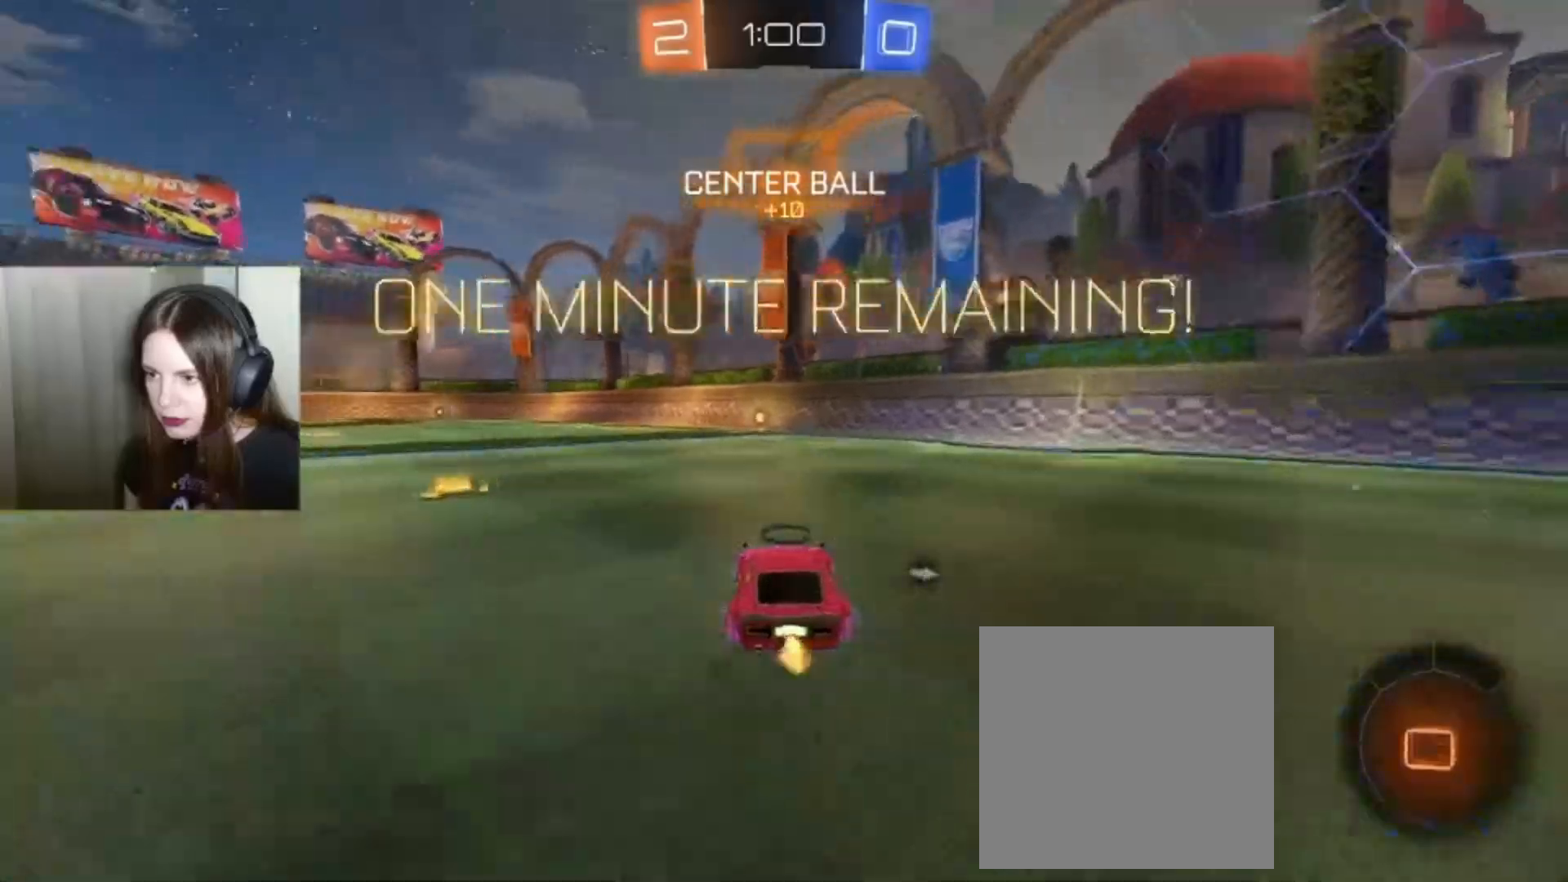
{"dt_ms": 500, "buttons": ["R2"], "left_stick": "center", "right_stick": "center", "events": [[367, "B", "up"]]}
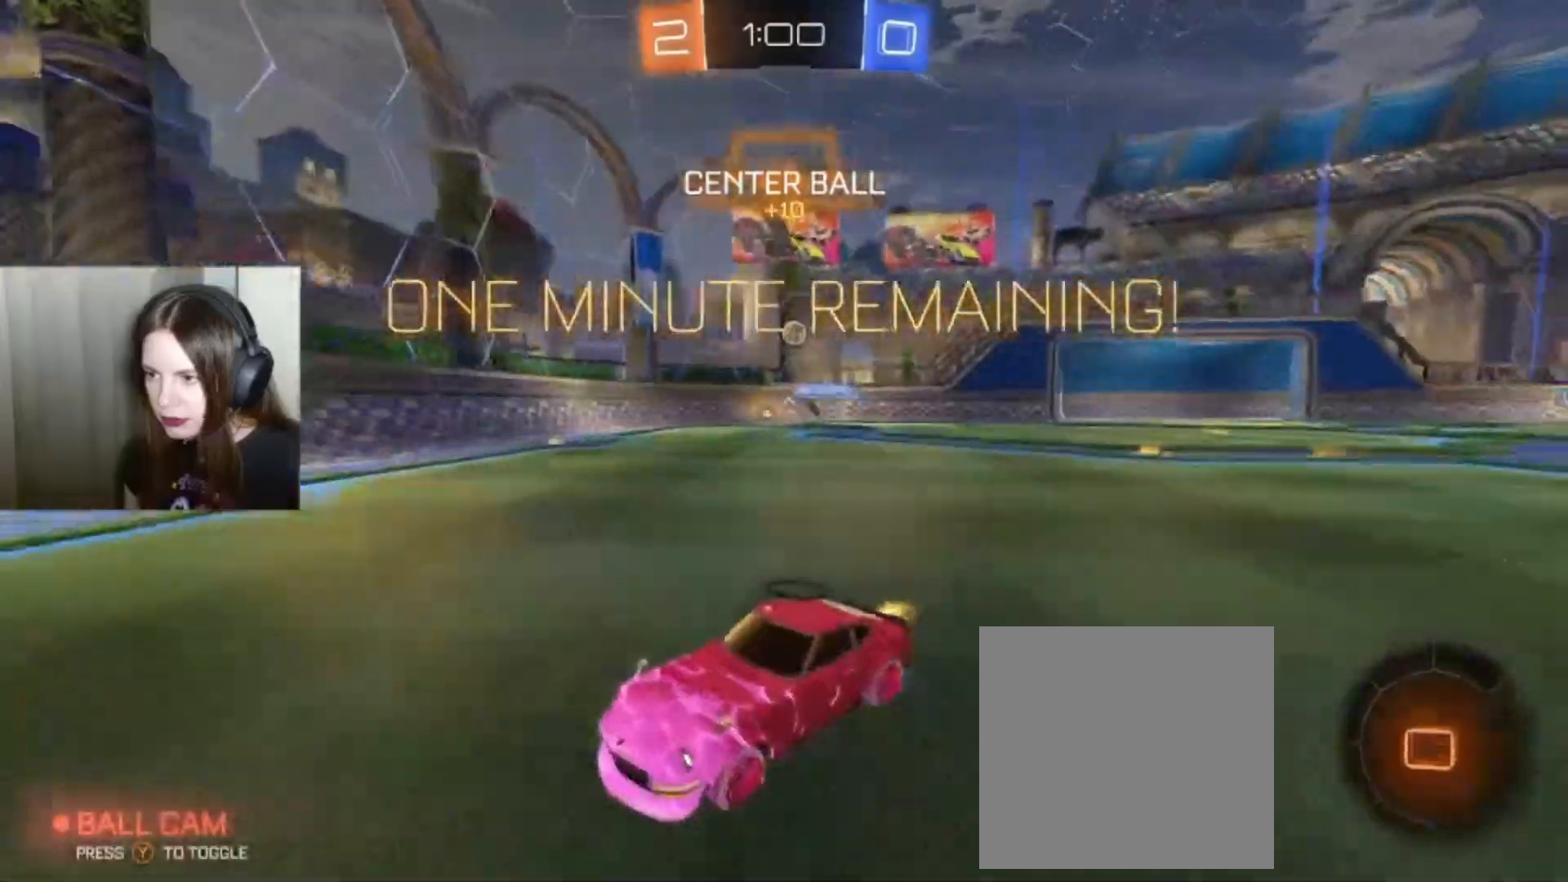
{"dt_ms": 500, "buttons": ["X", "R2"], "left_stick": "right", "right_stick": "center", "events": [[67, "left_stick", "left"], [267, "left_stick", "center"], [500, "X", "down"], [500, "left_stick", "right"]]}
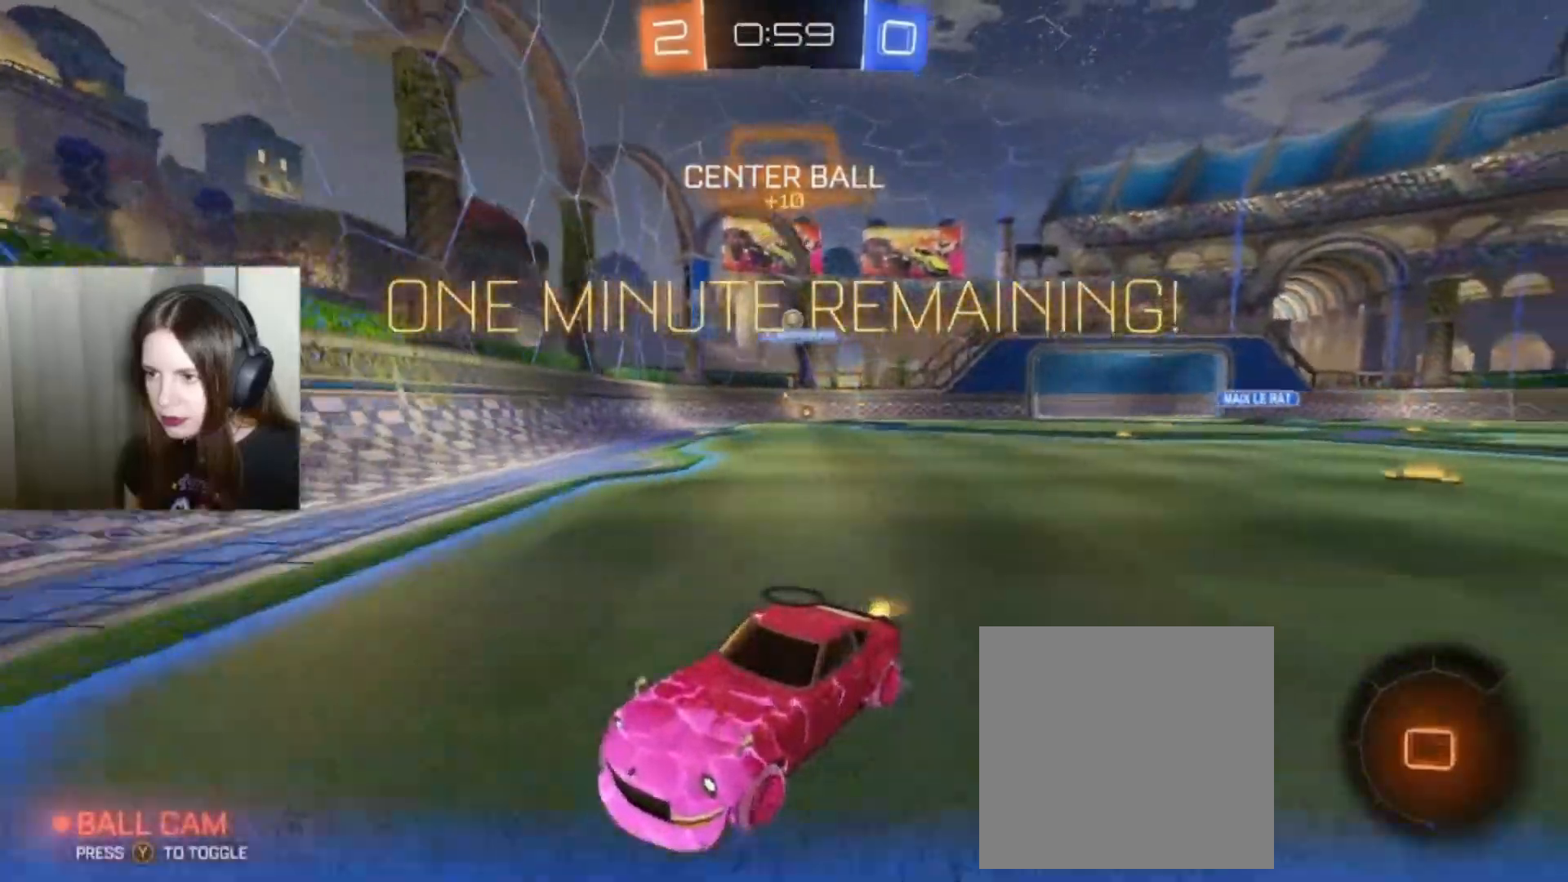
{"dt_ms": 500, "buttons": [], "left_stick": "right", "right_stick": "center", "events": [[300, "R2", "up"], [433, "X", "up"]]}
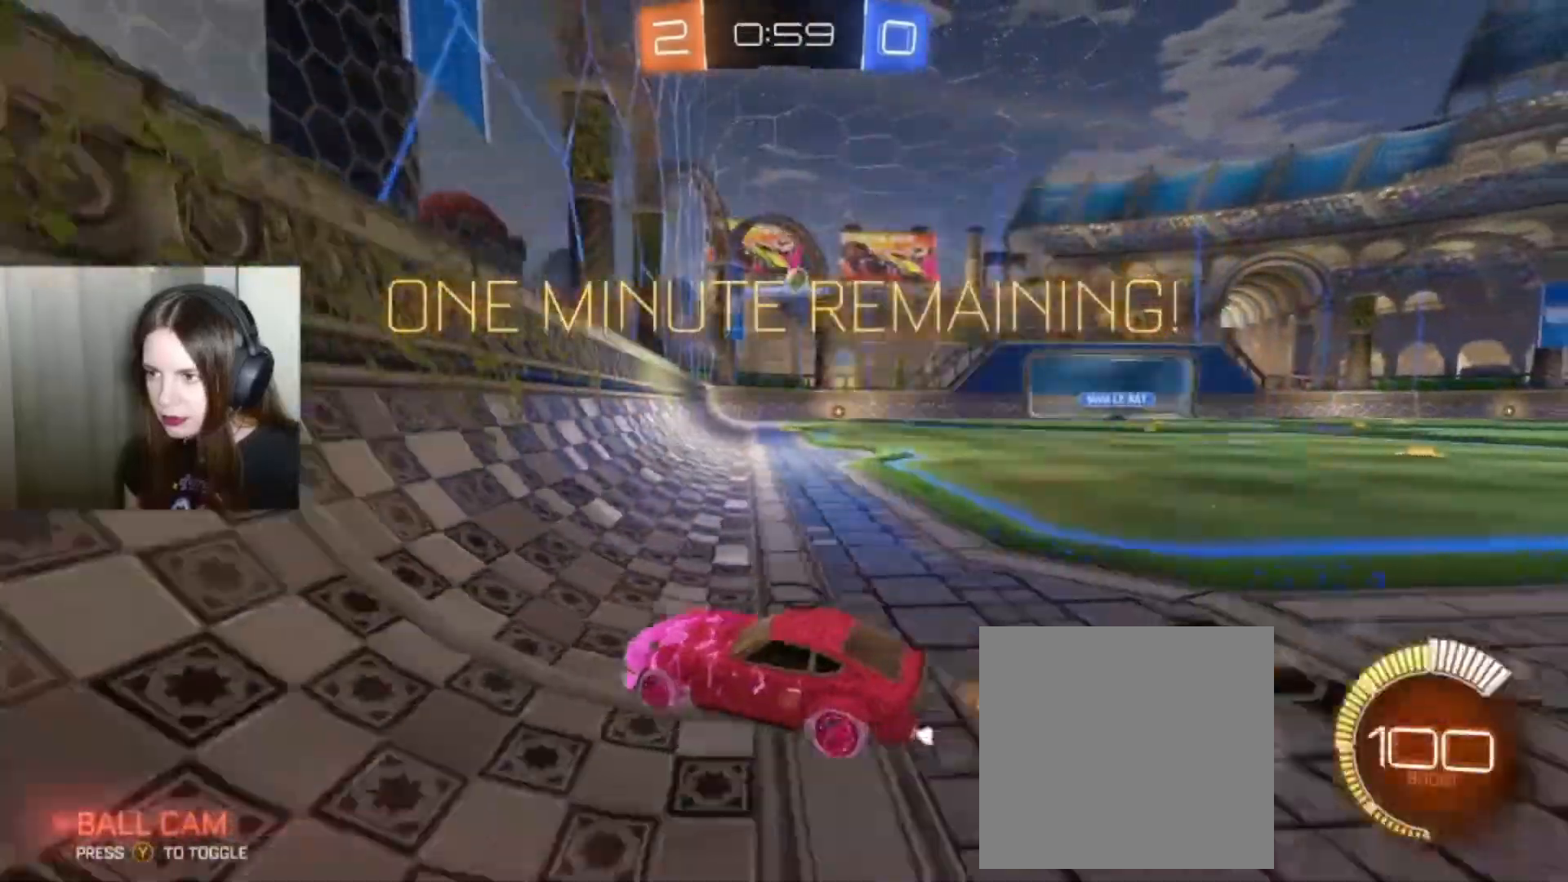
{"dt_ms": 1000, "buttons": [], "left_stick": "center", "right_stick": "center"}
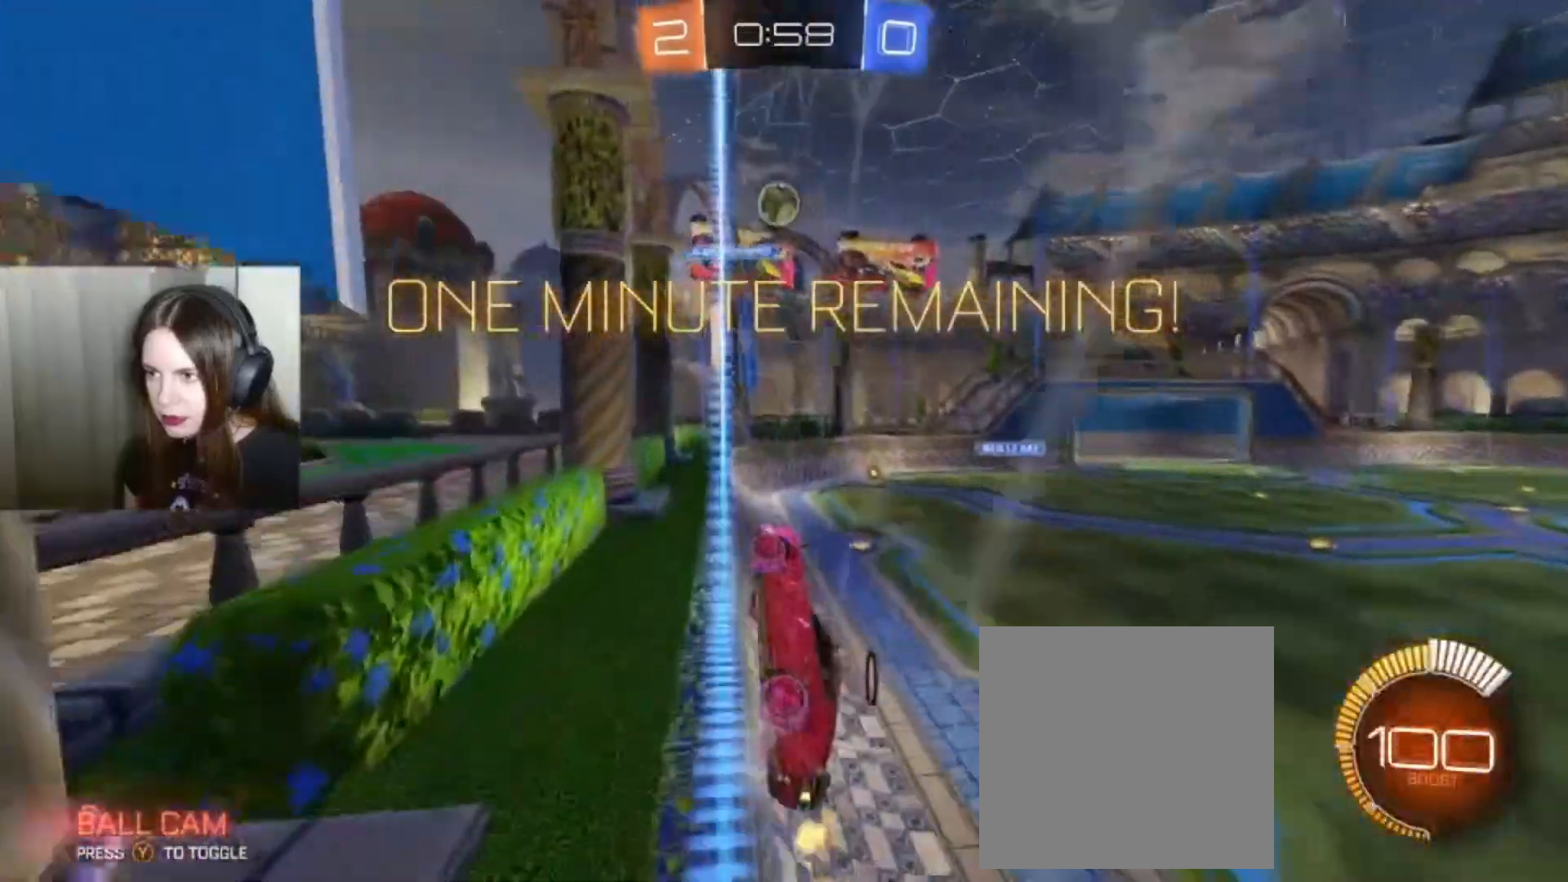
{"dt_ms": 500, "buttons": ["B", "R2"], "left_stick": "down-left", "right_stick": "center", "events": [[200, "left_stick", "right"], [233, "R2", "down"], [333, "left_stick", "down-left"], [500, "B", "down"]]}
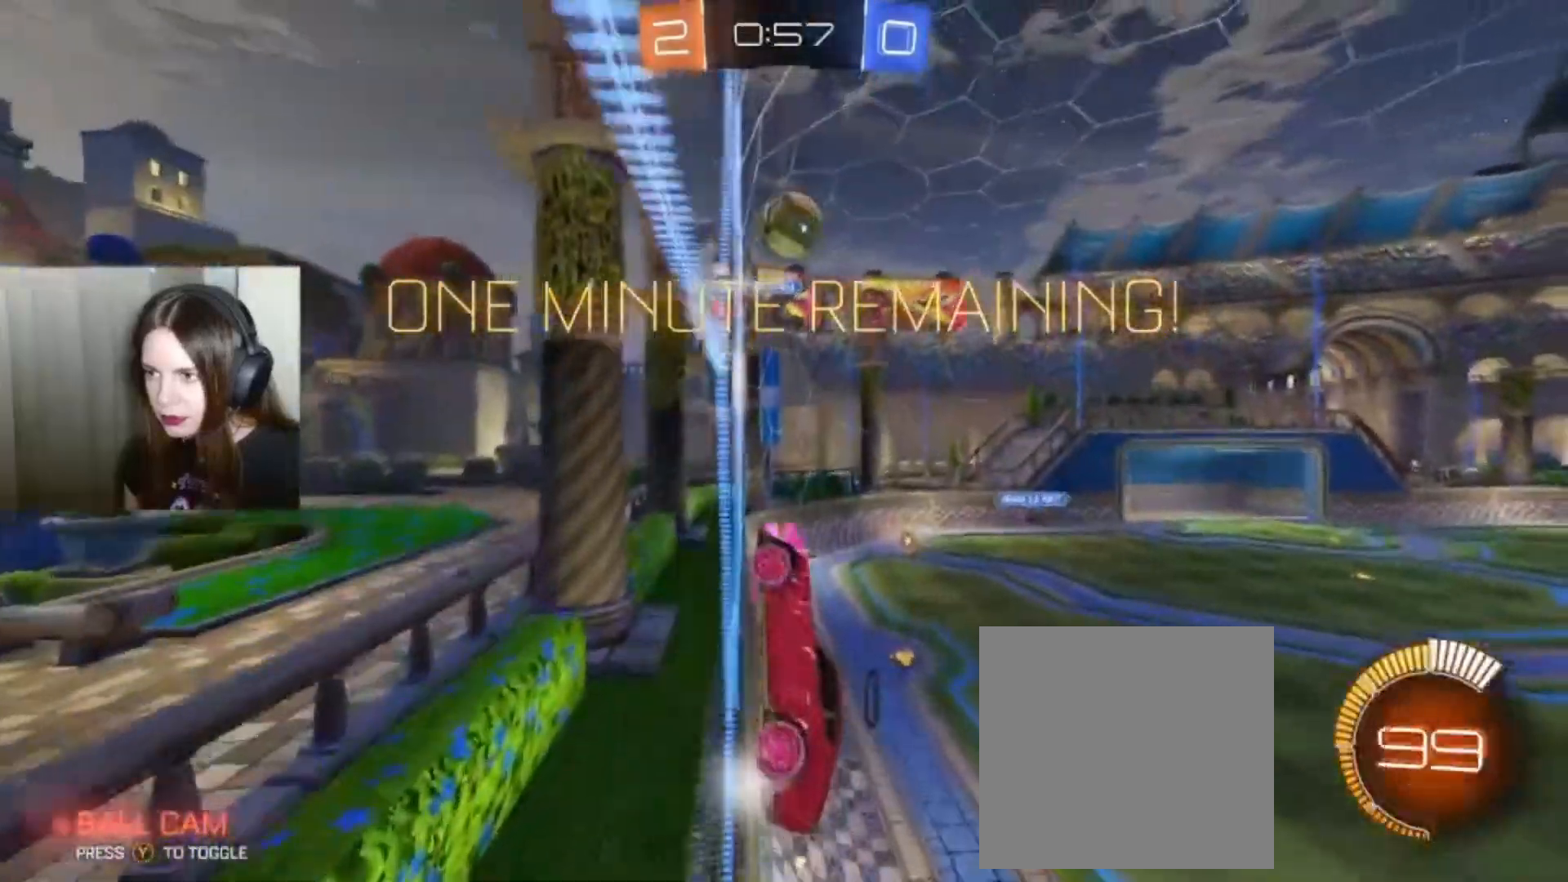
{"dt_ms": 500, "buttons": ["A", "R2"], "left_stick": "right", "right_stick": "center", "events": [[133, "B", "up"], [133, "left_stick", "center"], [200, "left_stick", "right"], [467, "A", "down"]]}
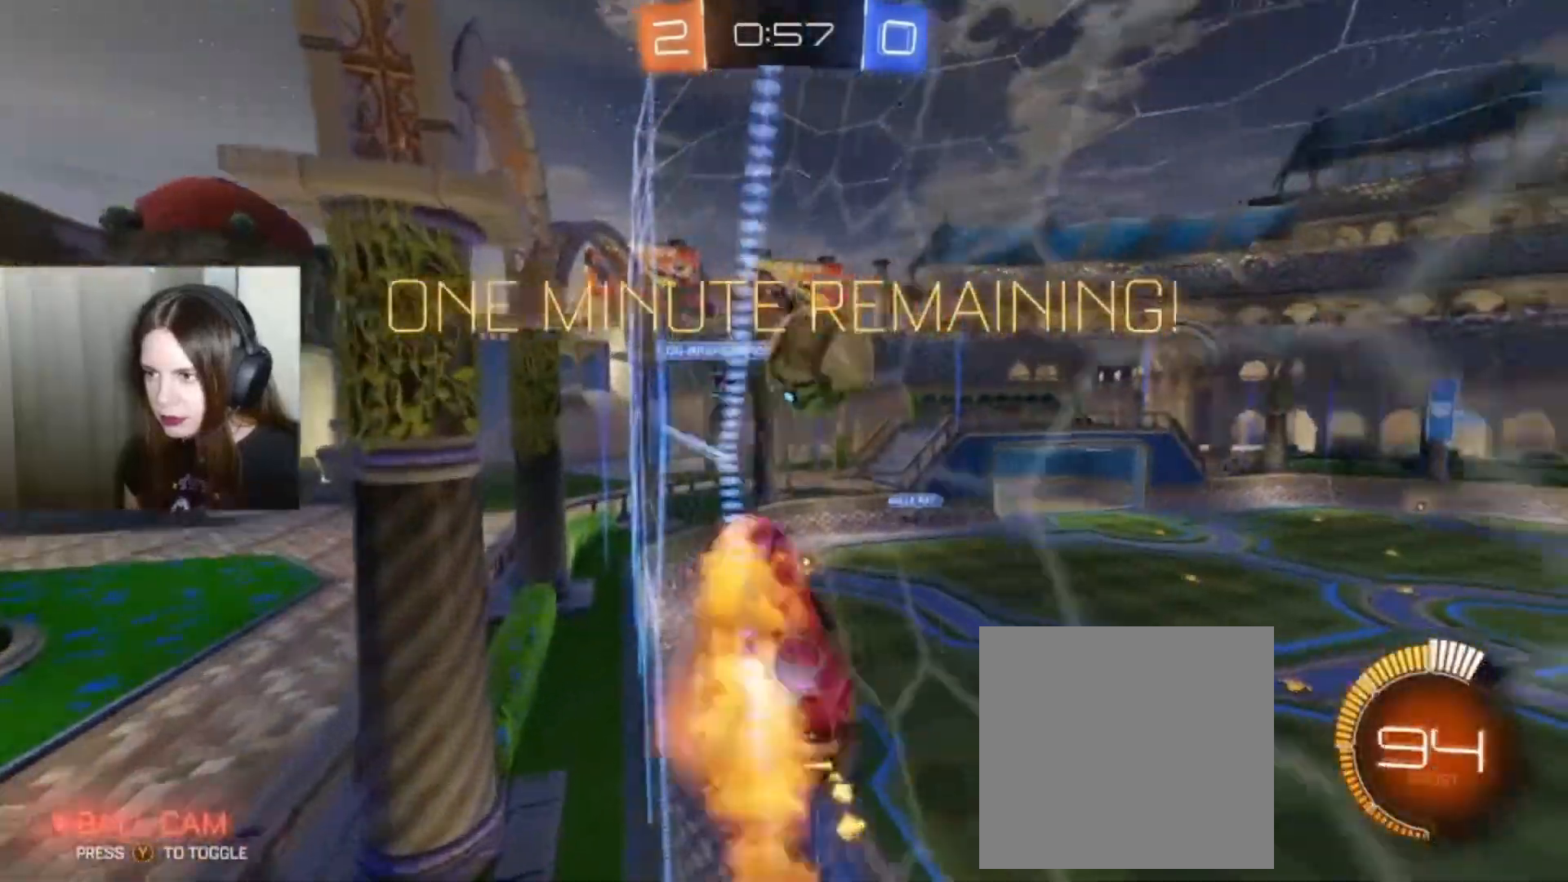
{"dt_ms": 500, "buttons": ["R2"], "left_stick": "right", "right_stick": "center", "events": [[267, "A", "up"], [333, "A", "down"], [467, "A", "up"]]}
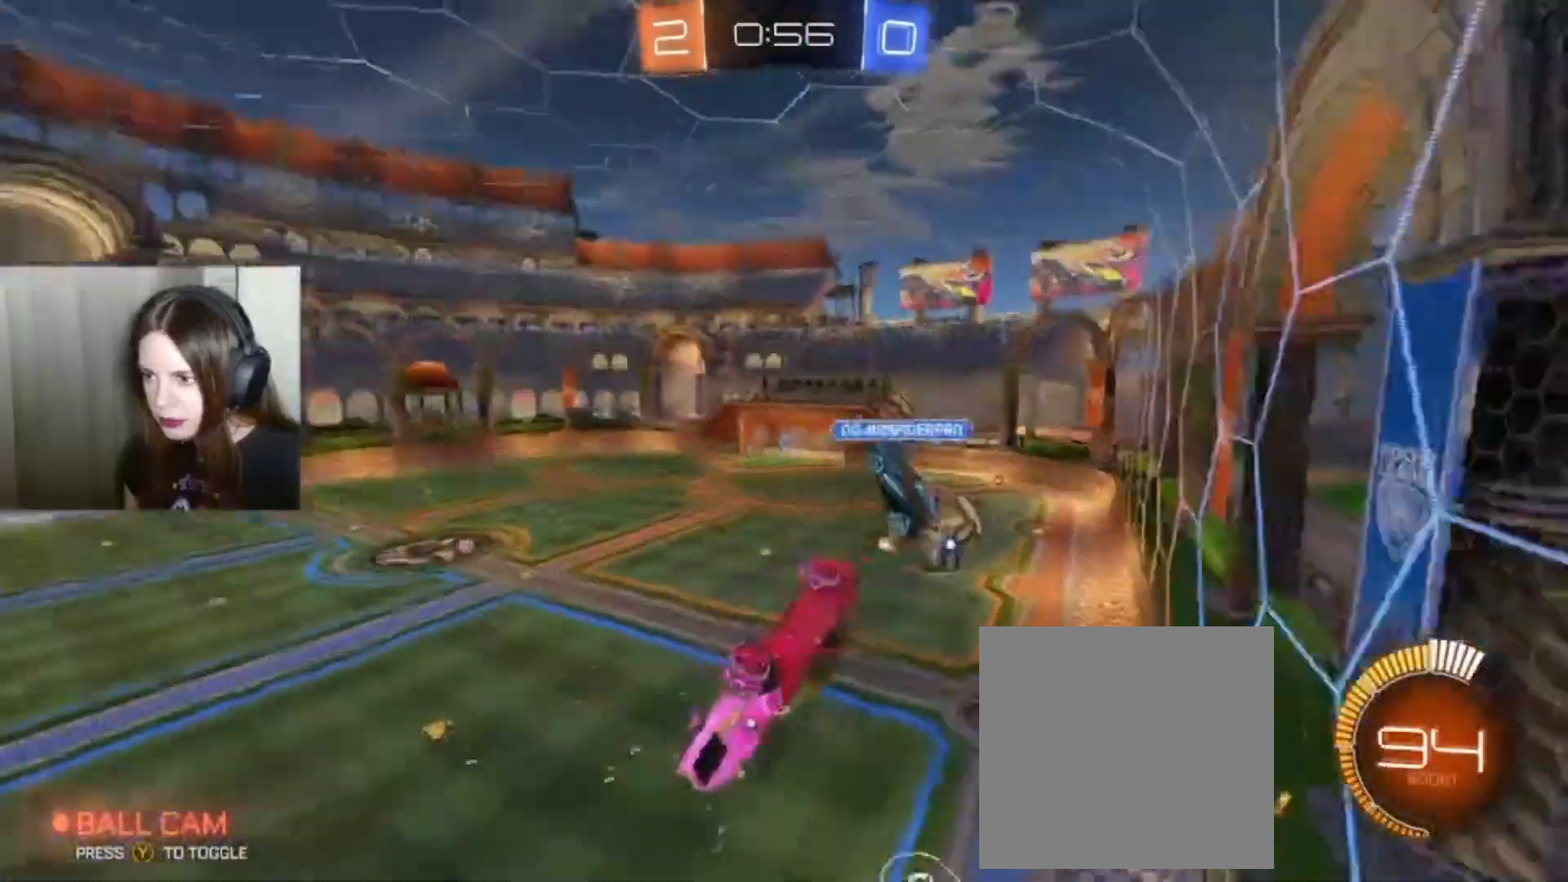
{"dt_ms": 500, "buttons": ["R2"], "left_stick": "right", "right_stick": "center", "events": []}
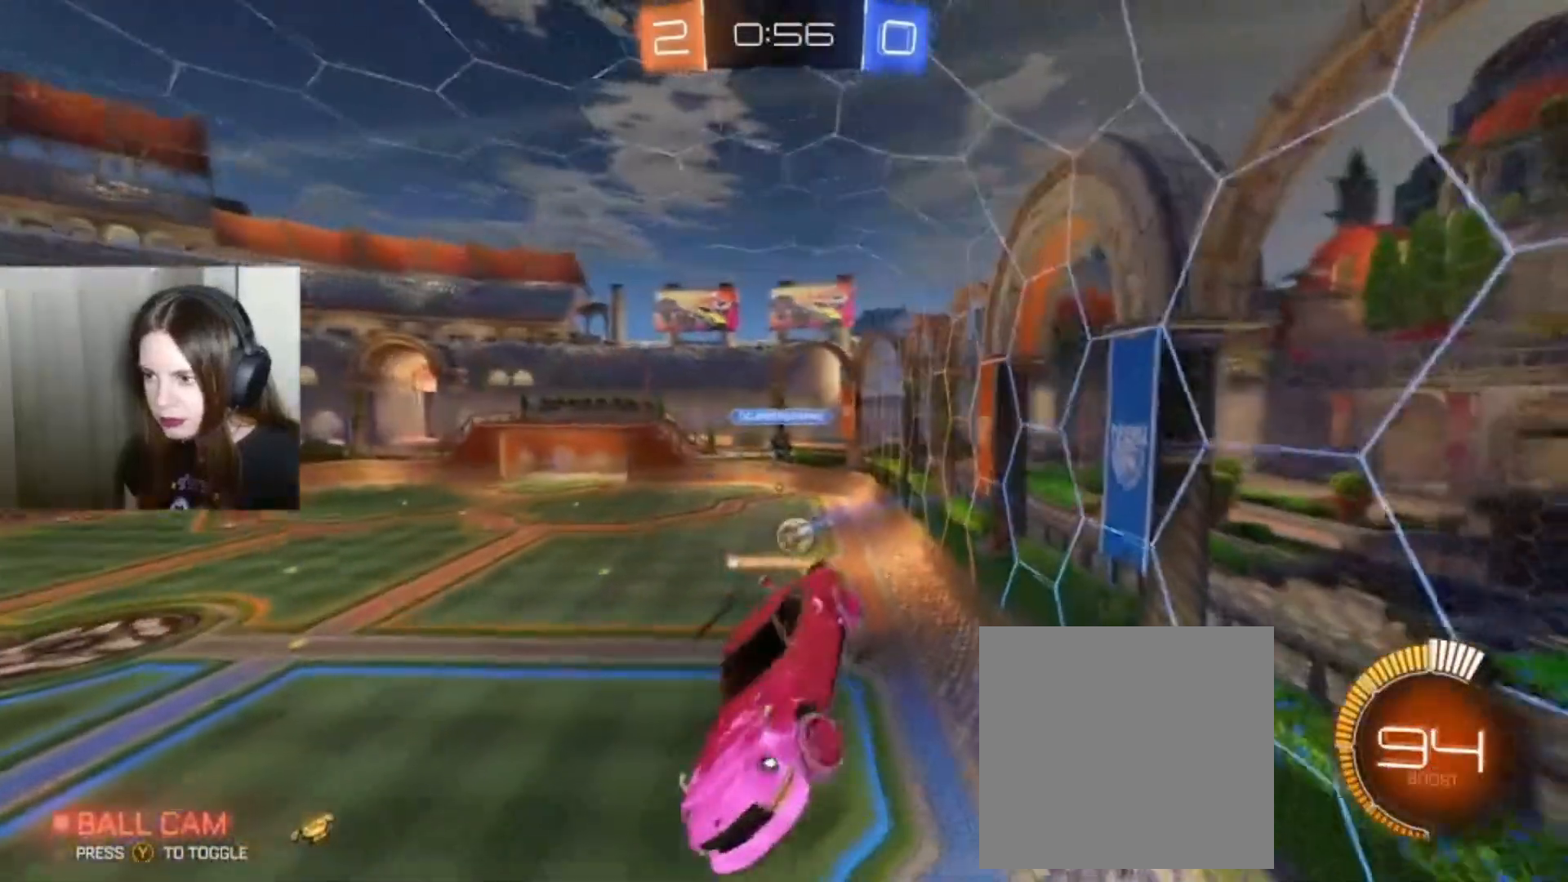
{"dt_ms": 500, "buttons": ["B", "R2"], "left_stick": "center", "right_stick": "center", "events": [[233, "left_stick", "center"], [367, "B", "down"]]}
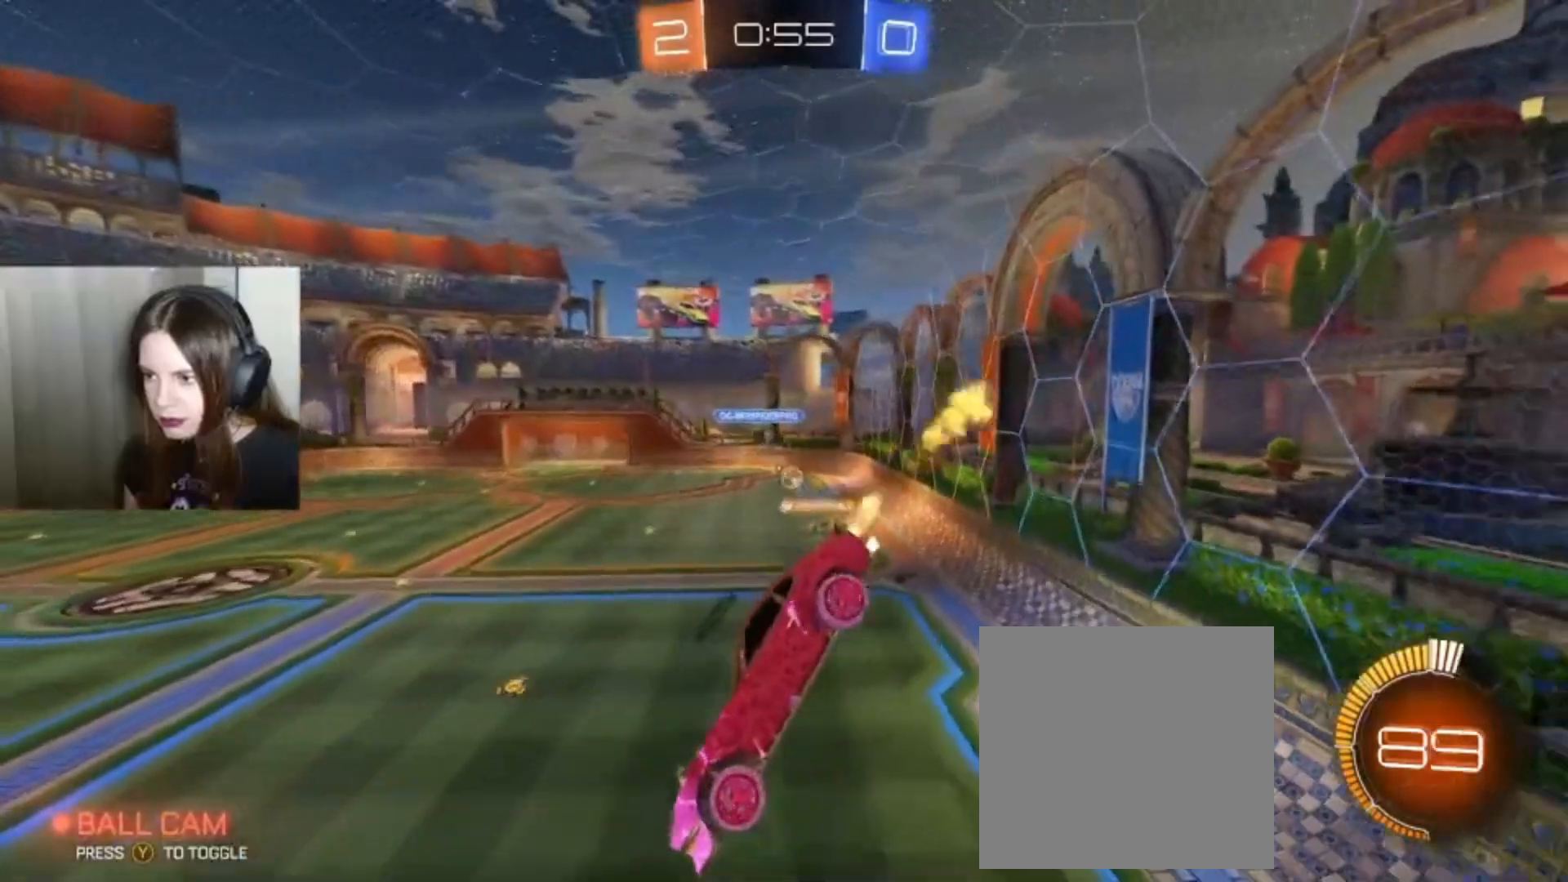
{"dt_ms": 500, "buttons": ["B", "R2"], "left_stick": "center", "right_stick": "center", "events": []}
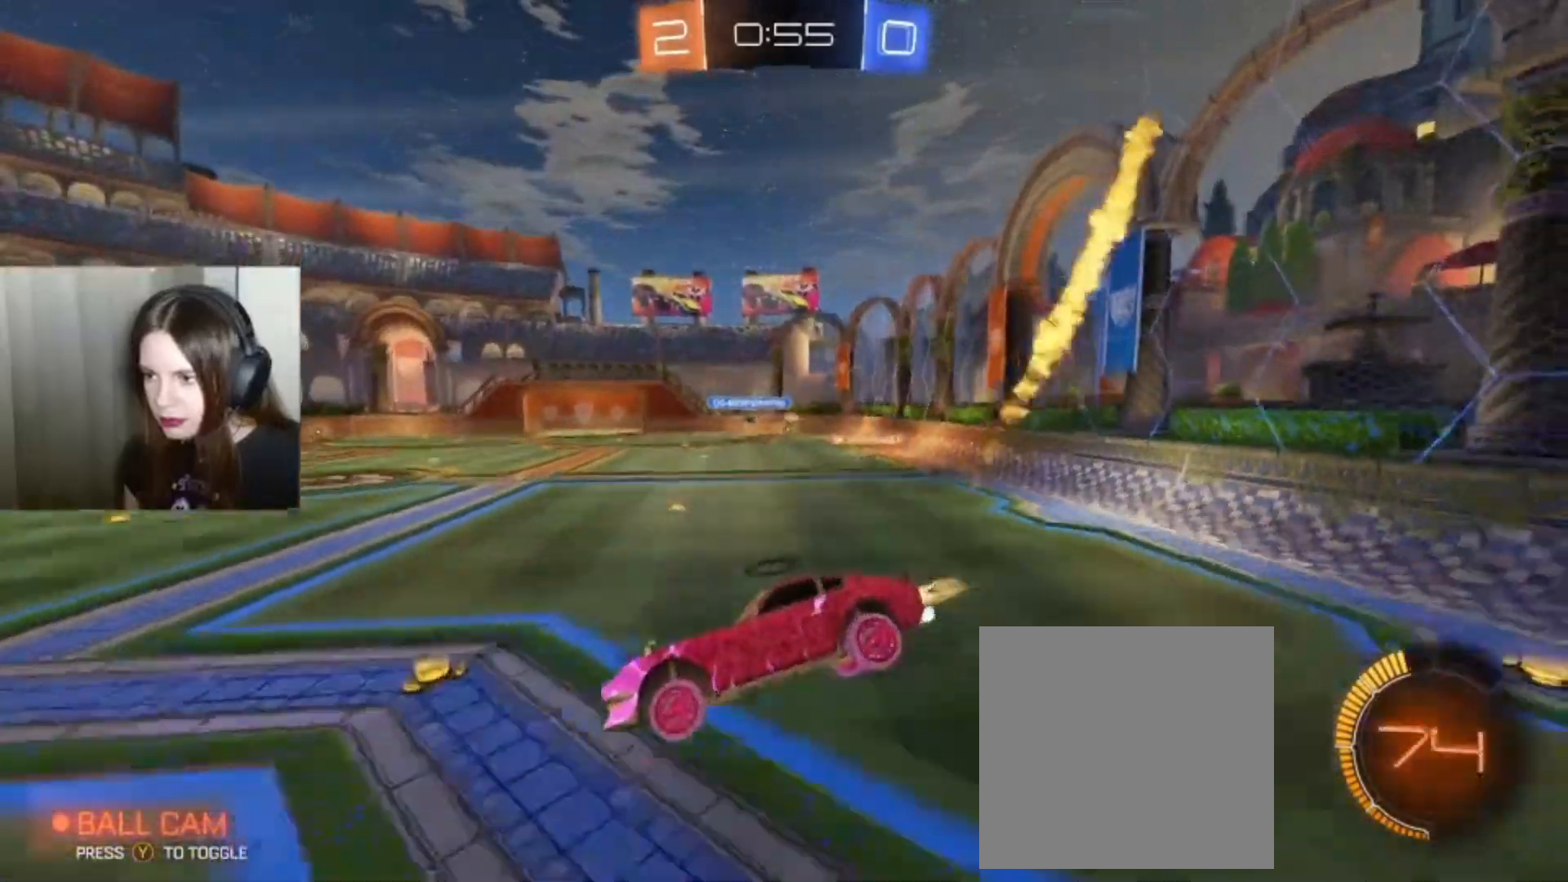
{"dt_ms": 500, "buttons": ["B", "R2"], "left_stick": "right", "right_stick": "center", "events": [[167, "Y", "down"], [300, "Y", "up"], [433, "left_stick", "right"]]}
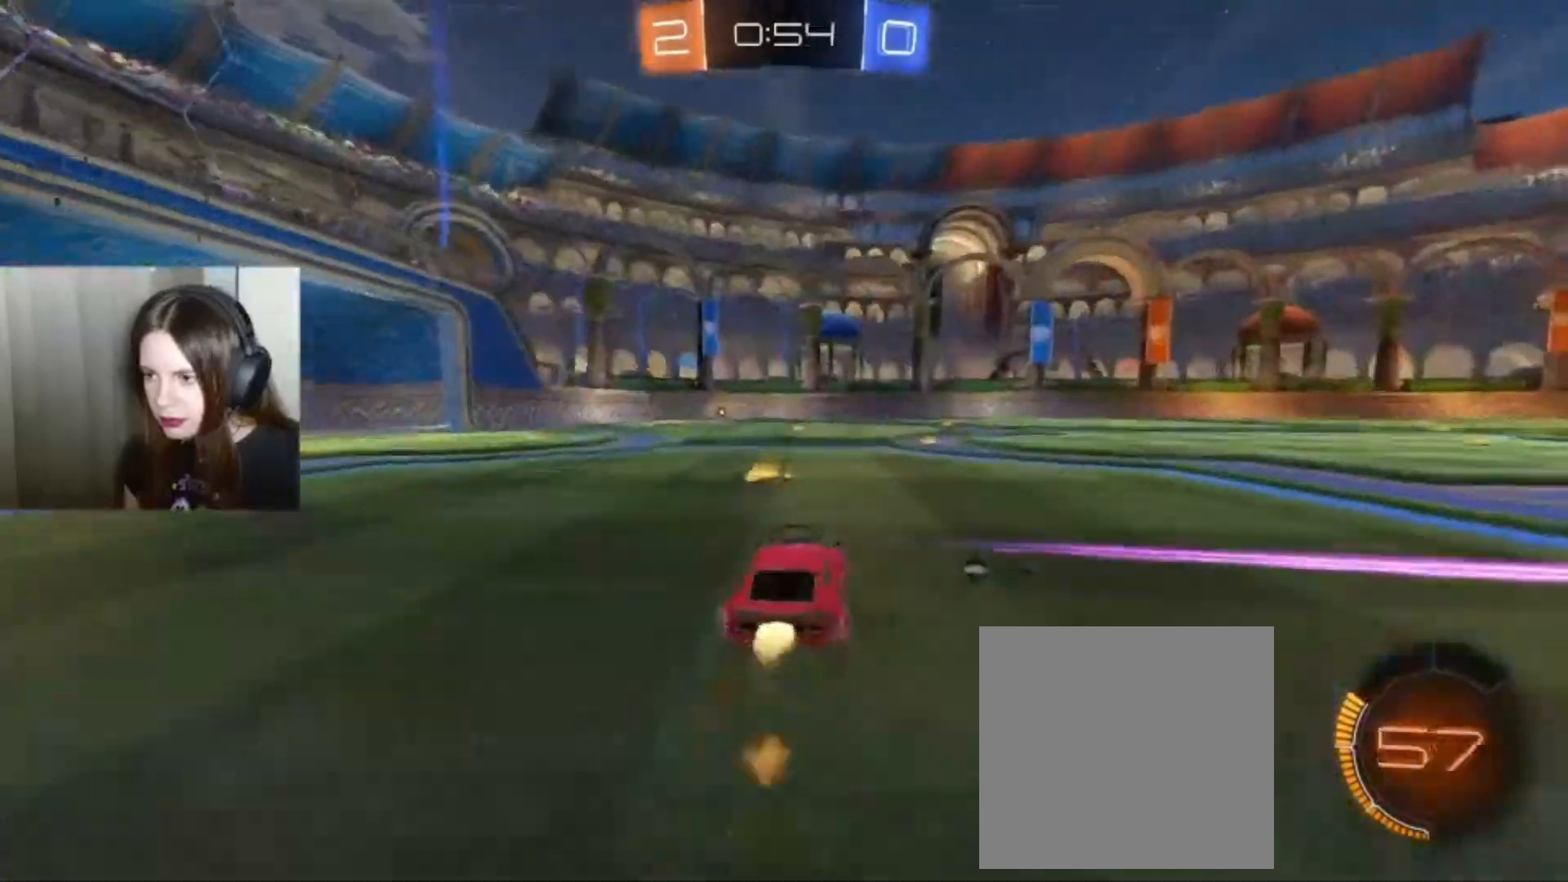
{"dt_ms": 500, "buttons": ["B", "R2"], "left_stick": "right", "right_stick": "center", "events": []}
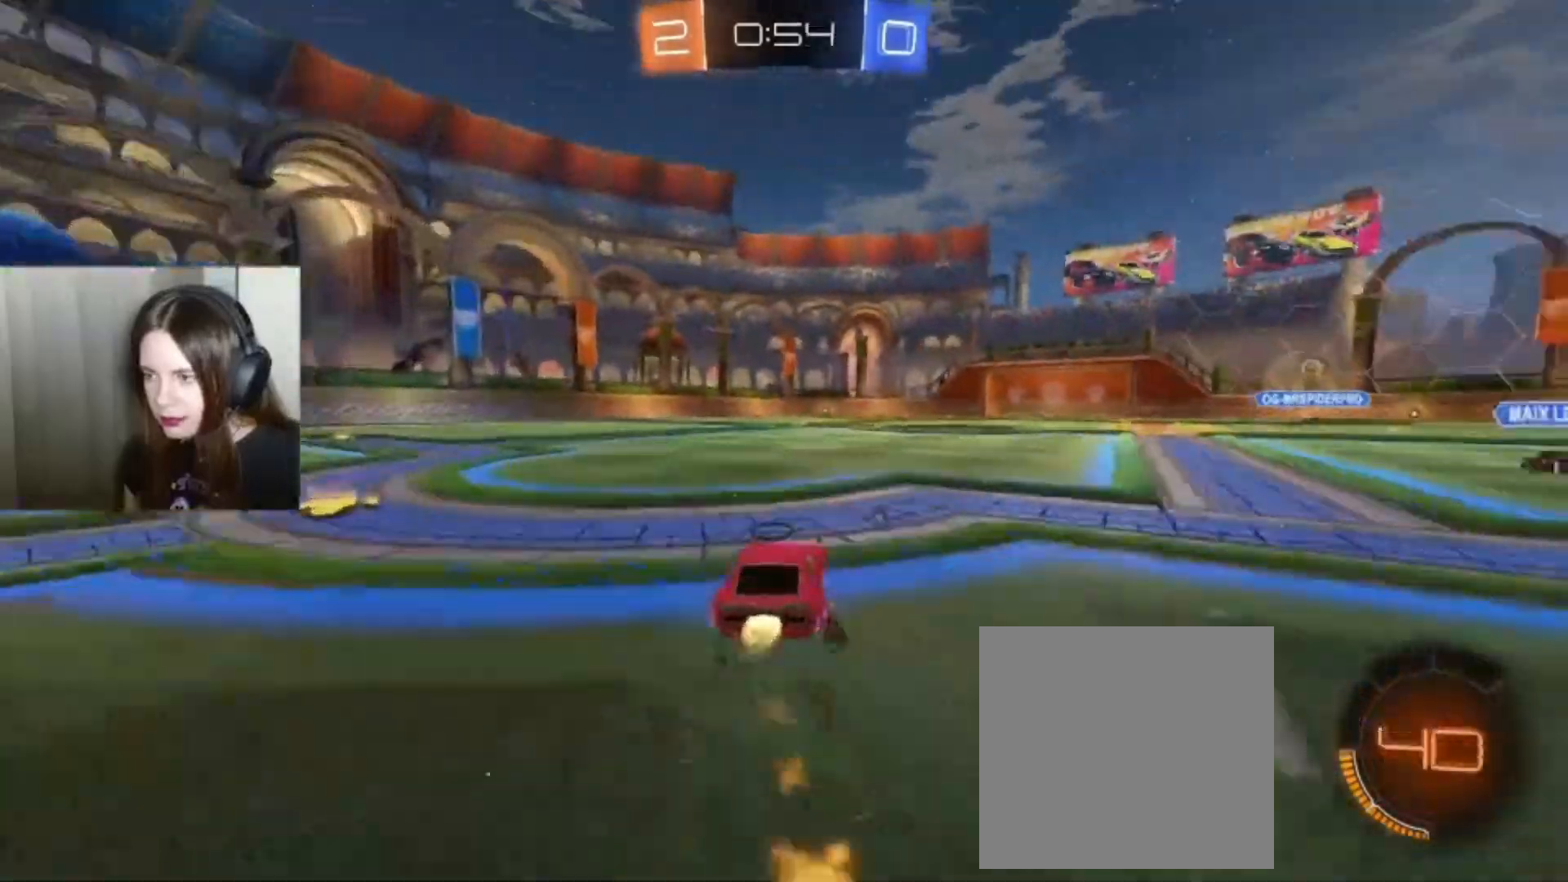
{"dt_ms": 500, "buttons": ["B", "Y", "R2"], "left_stick": "left", "right_stick": "center", "events": [[133, "left_stick", "center"], [367, "left_stick", "down-left"], [433, "left_stick", "left"], [467, "Y", "down"]]}
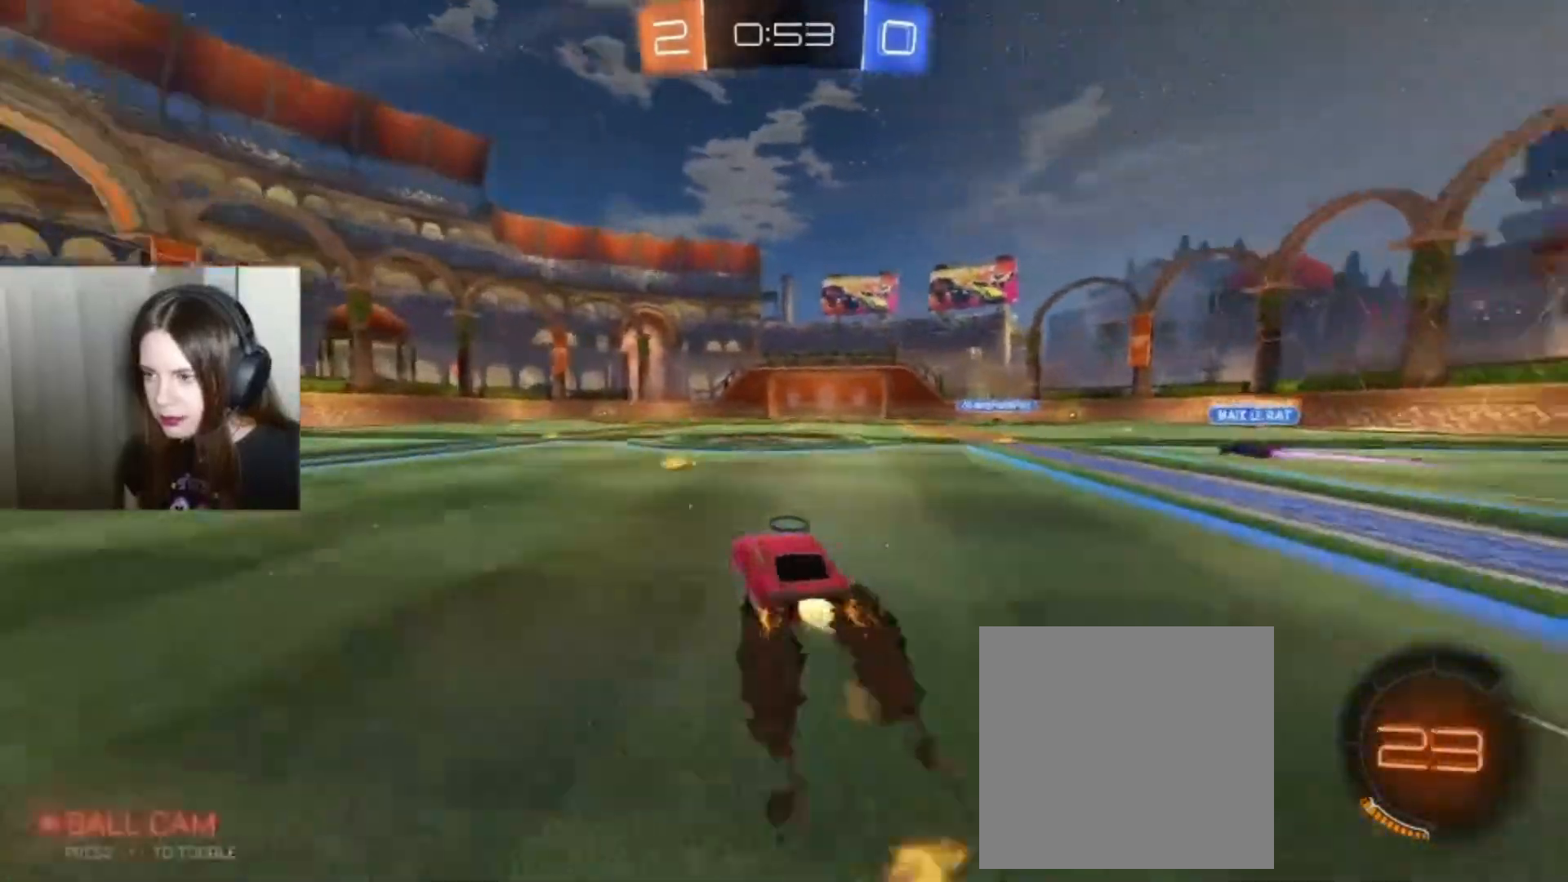
{"dt_ms": 500, "buttons": ["B", "R2"], "left_stick": "right", "right_stick": "center", "events": [[67, "Y", "up"], [200, "left_stick", "center"], [300, "left_stick", "right"]]}
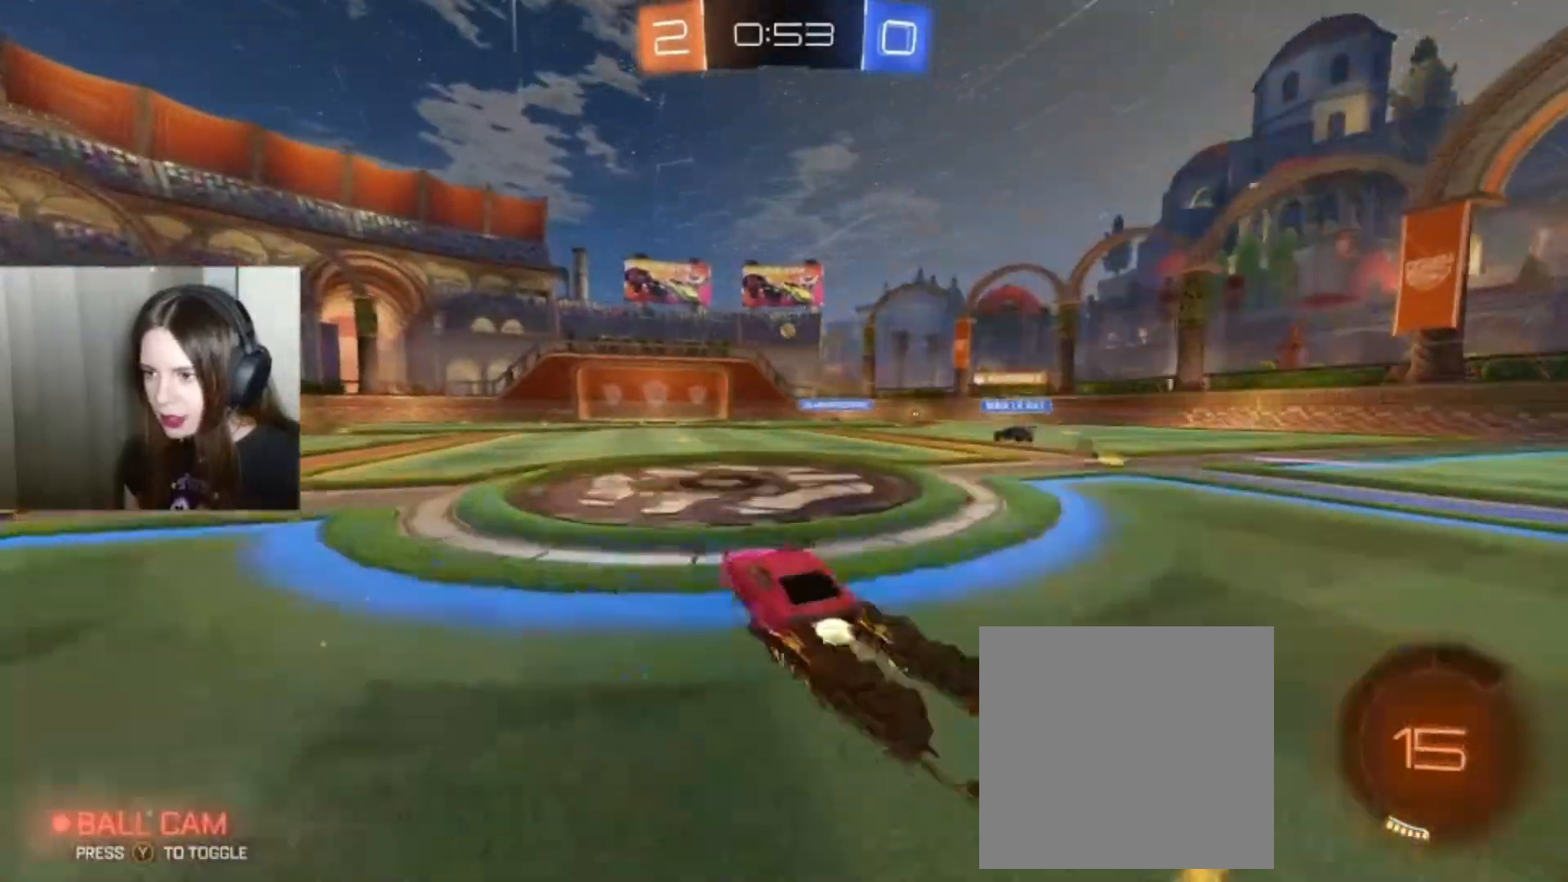
{"dt_ms": 500, "buttons": ["A", "R2"], "left_stick": "up", "right_stick": "center", "events": [[67, "B", "up"], [133, "left_stick", "center"], [233, "left_stick", "up"], [267, "A", "down"], [267, "L1", "down"], [367, "A", "up"], [433, "A", "down"], [500, "L1", "up"]]}
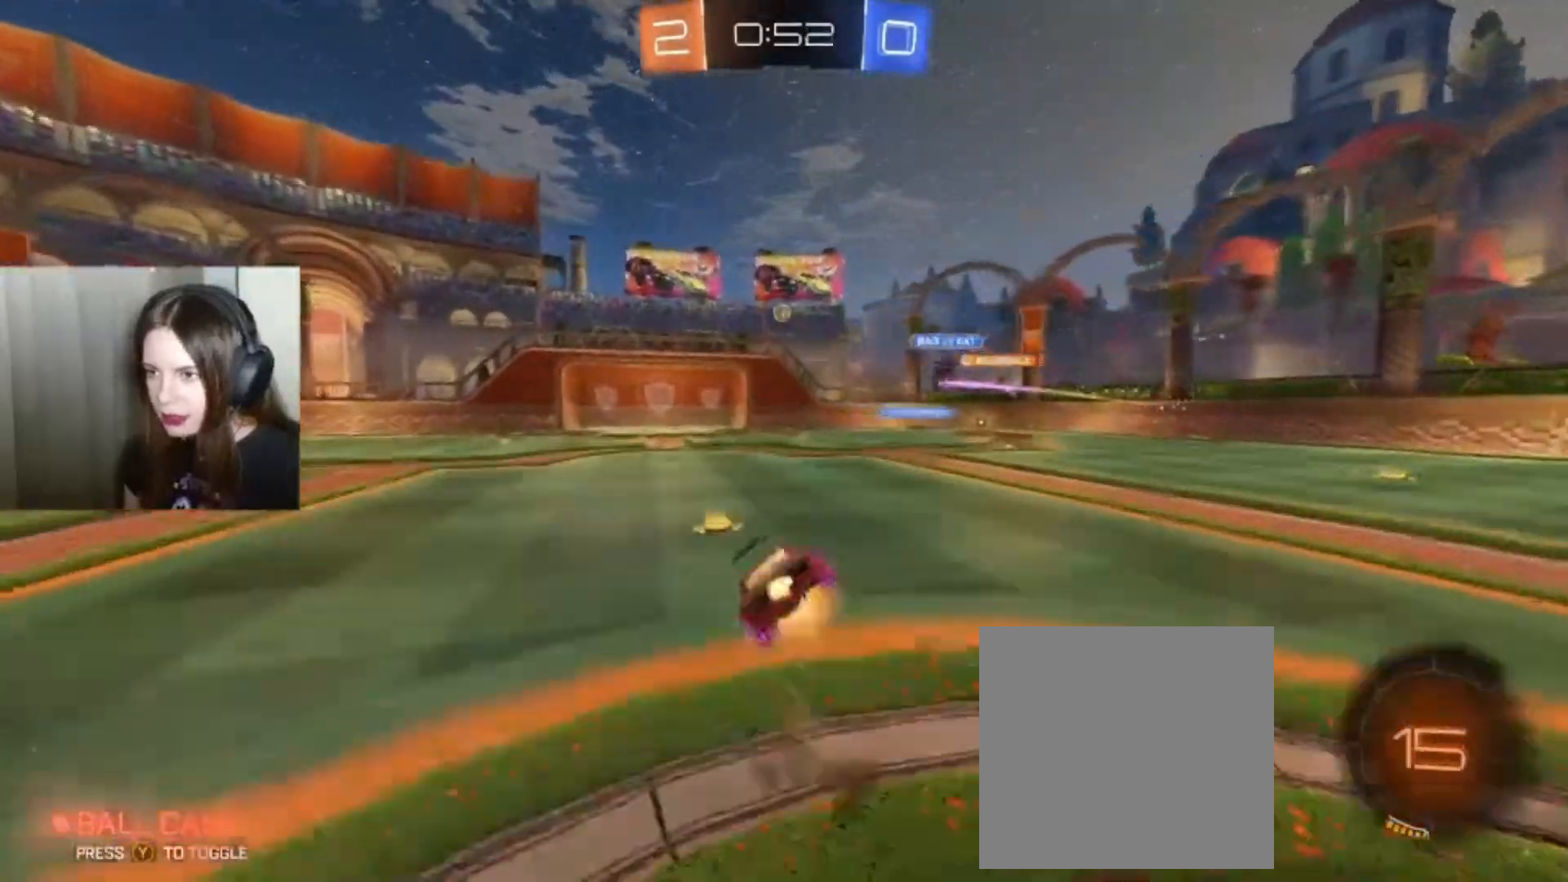
{"dt_ms": 500, "buttons": [], "left_stick": "center", "right_stick": "center", "events": [[33, "A", "up"], [100, "R2", "up"], [100, "left_stick", "center"]]}
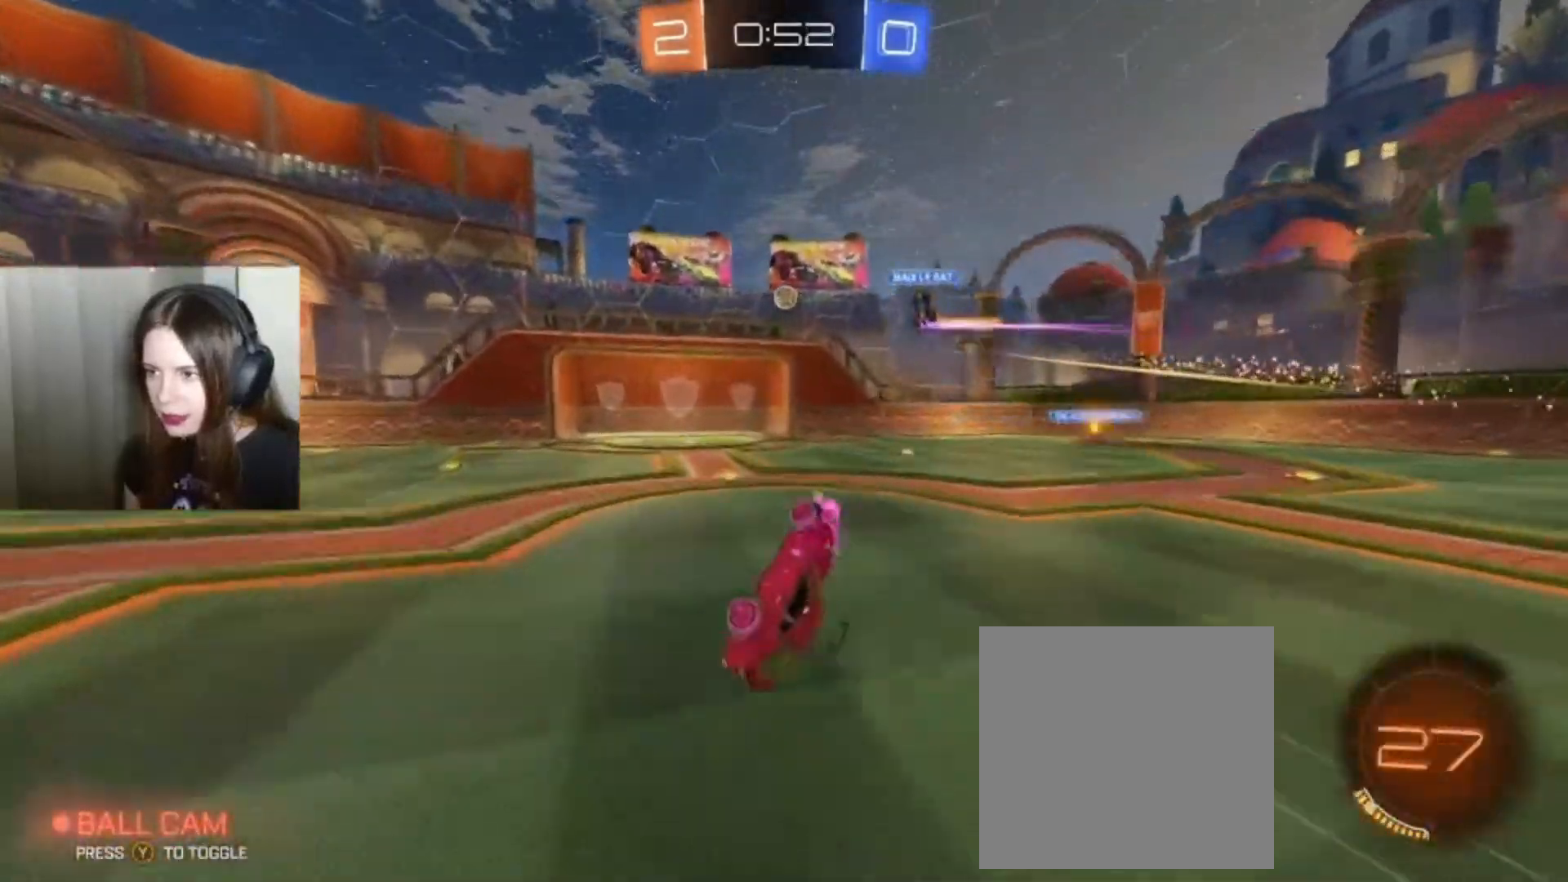
{"dt_ms": 500, "buttons": [], "left_stick": "center", "right_stick": "center", "events": []}